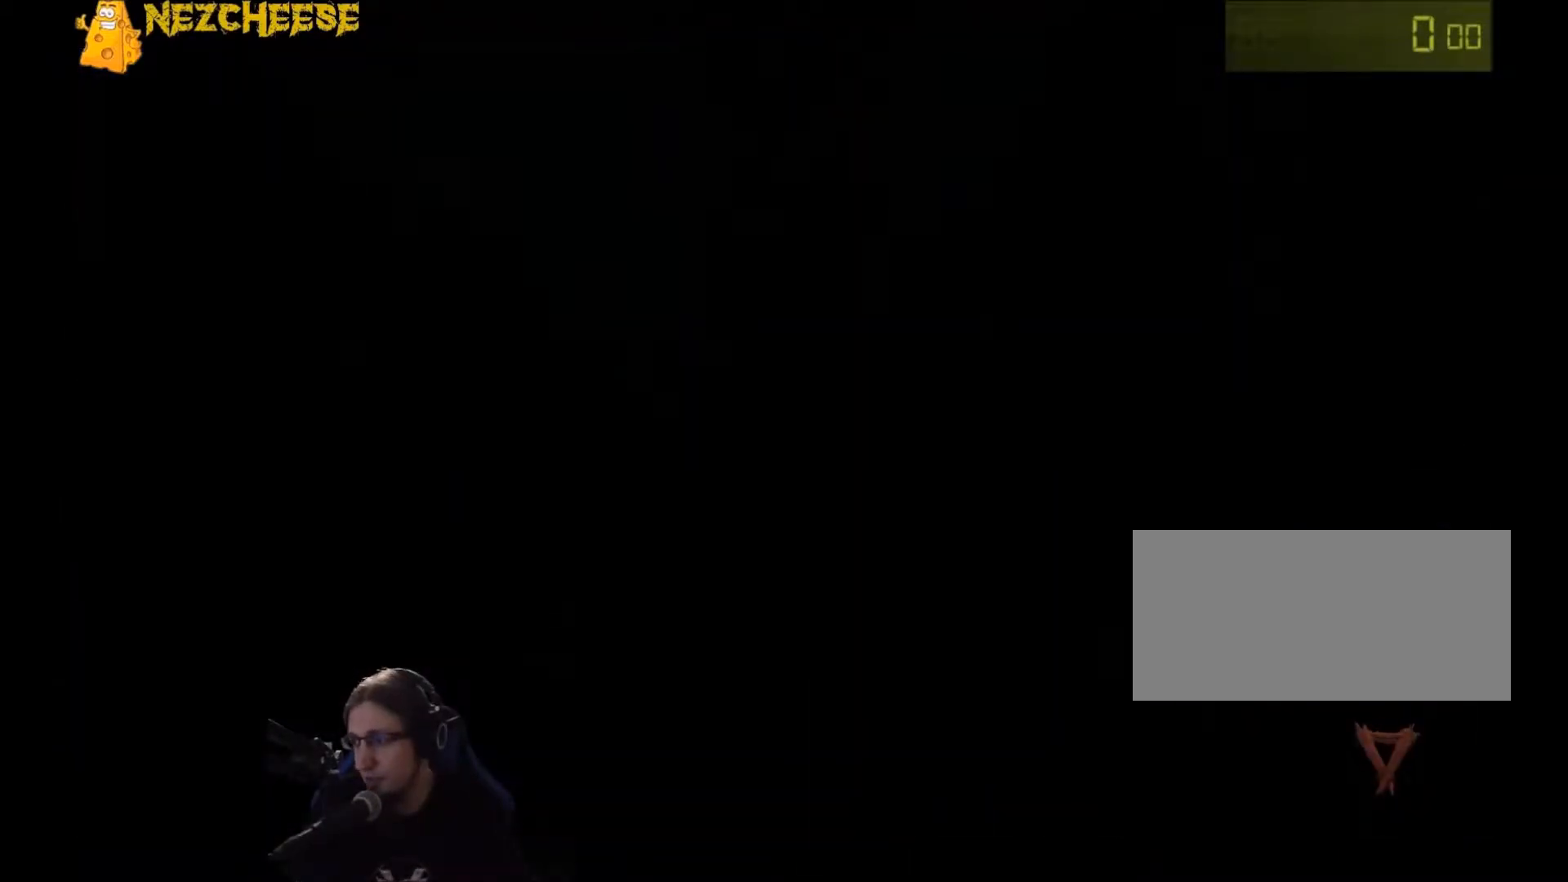
Gameplay with keyboard and mouse; each line is a JSON object with the keys and mouse buttons held at the frame after it. "events" lists presses ("down") and releases ("up") of "1", "2", "3", "4", "5", "a", "alt", "backslash", "c", "ctrl", "d", "e", "f", "g", "q", "r", "s", "shift", "space", "t", "tab", "v", "w", "x", "y", "mouse_left" and "mouse_right" between this image and that frame as [ms after this image, input, new state], when the widget could be followed in between. "mouse_left", "mouse_right" = the "left", "right" buttons of the "mouse" list. No other keys are recorded. Mouse movement is not recorded. Not read: mouse_wheel.
{"keys": ["w"], "mouse": [], "events": [[500, "w", "down"]]}
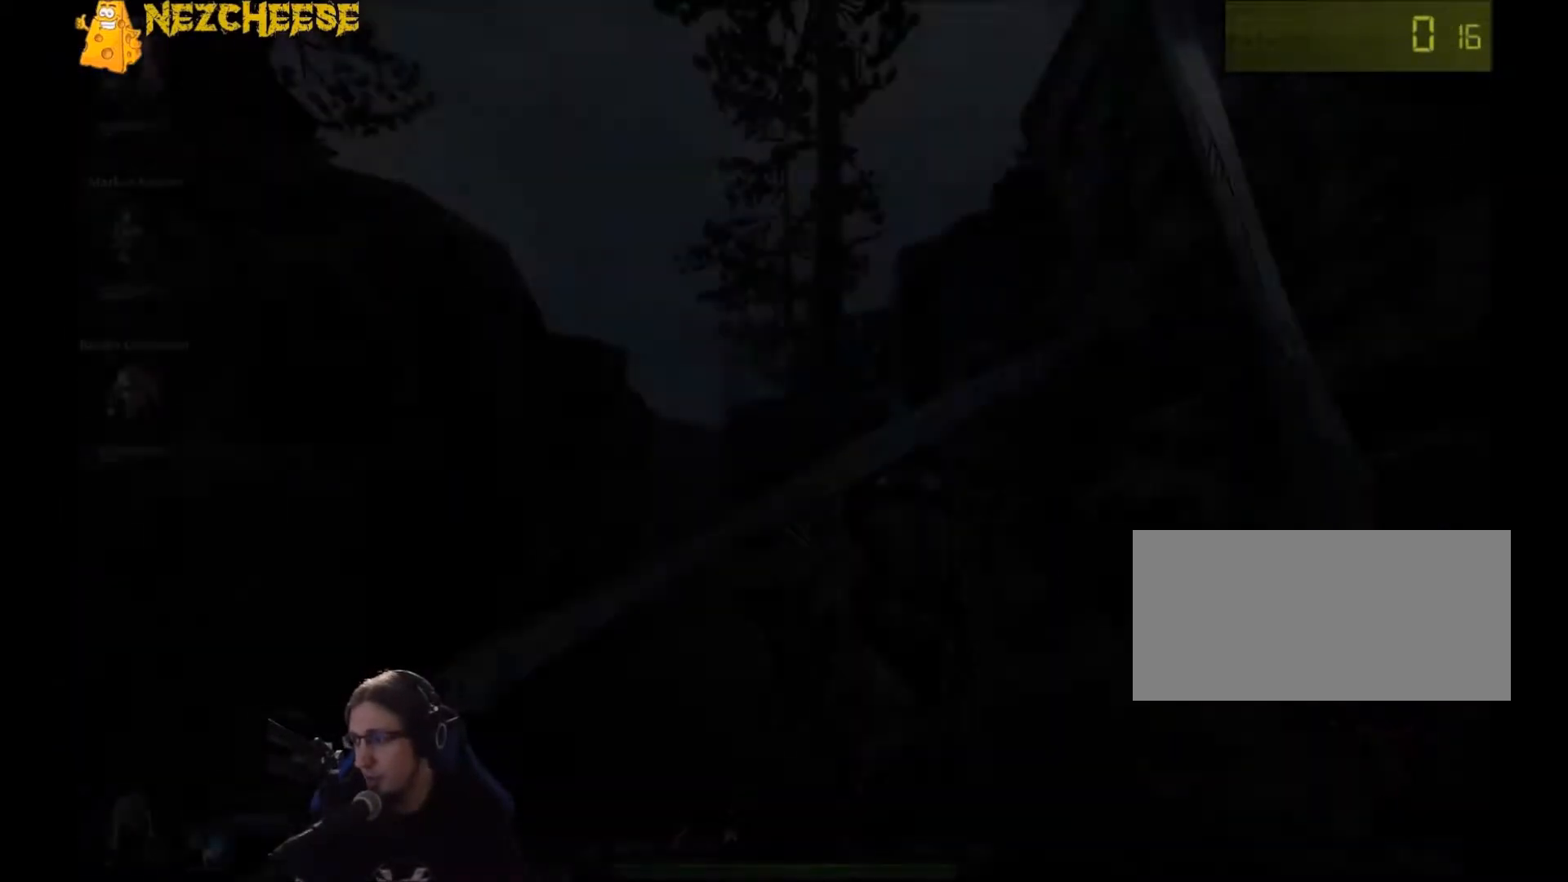
{"keys": ["w"], "mouse": [], "events": []}
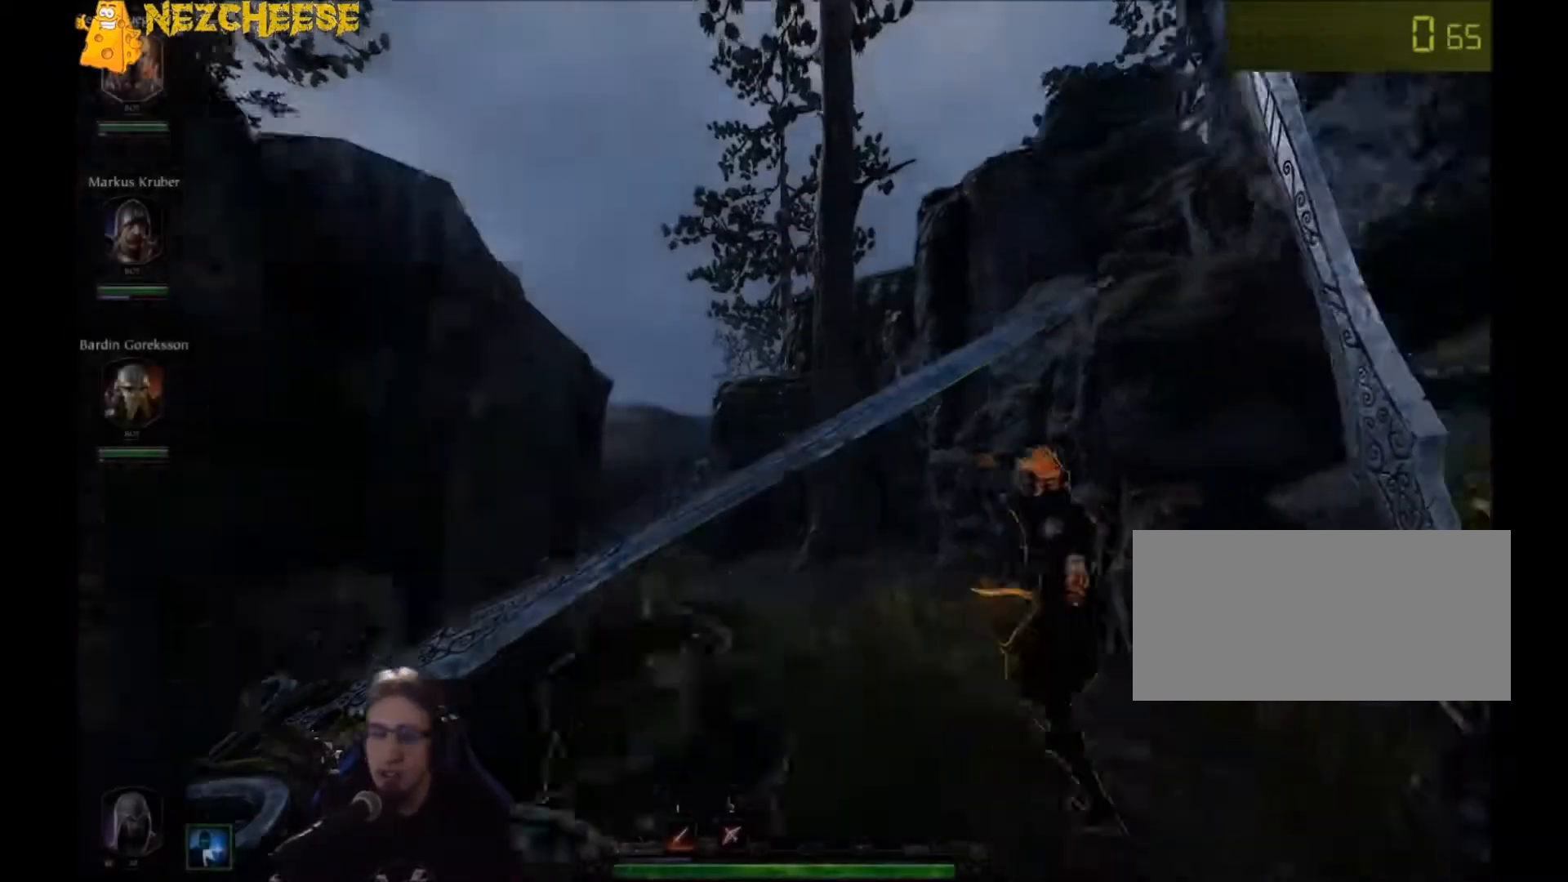
{"keys": ["w"], "mouse": [], "events": [[100, "q", "down"], [233, "q", "up"]]}
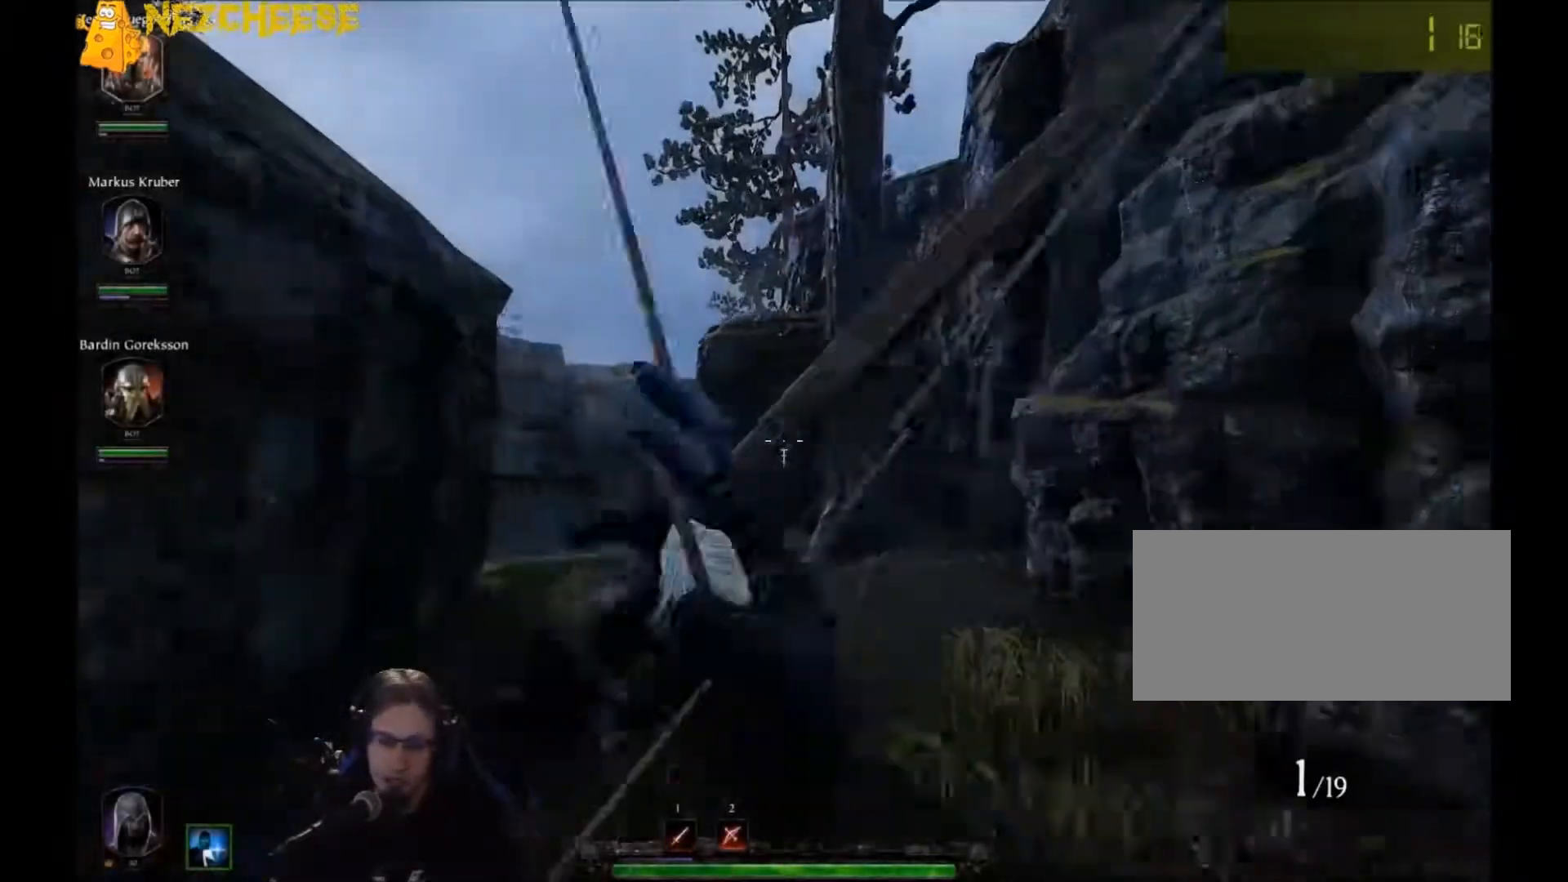
{"keys": ["w"], "mouse": [], "events": []}
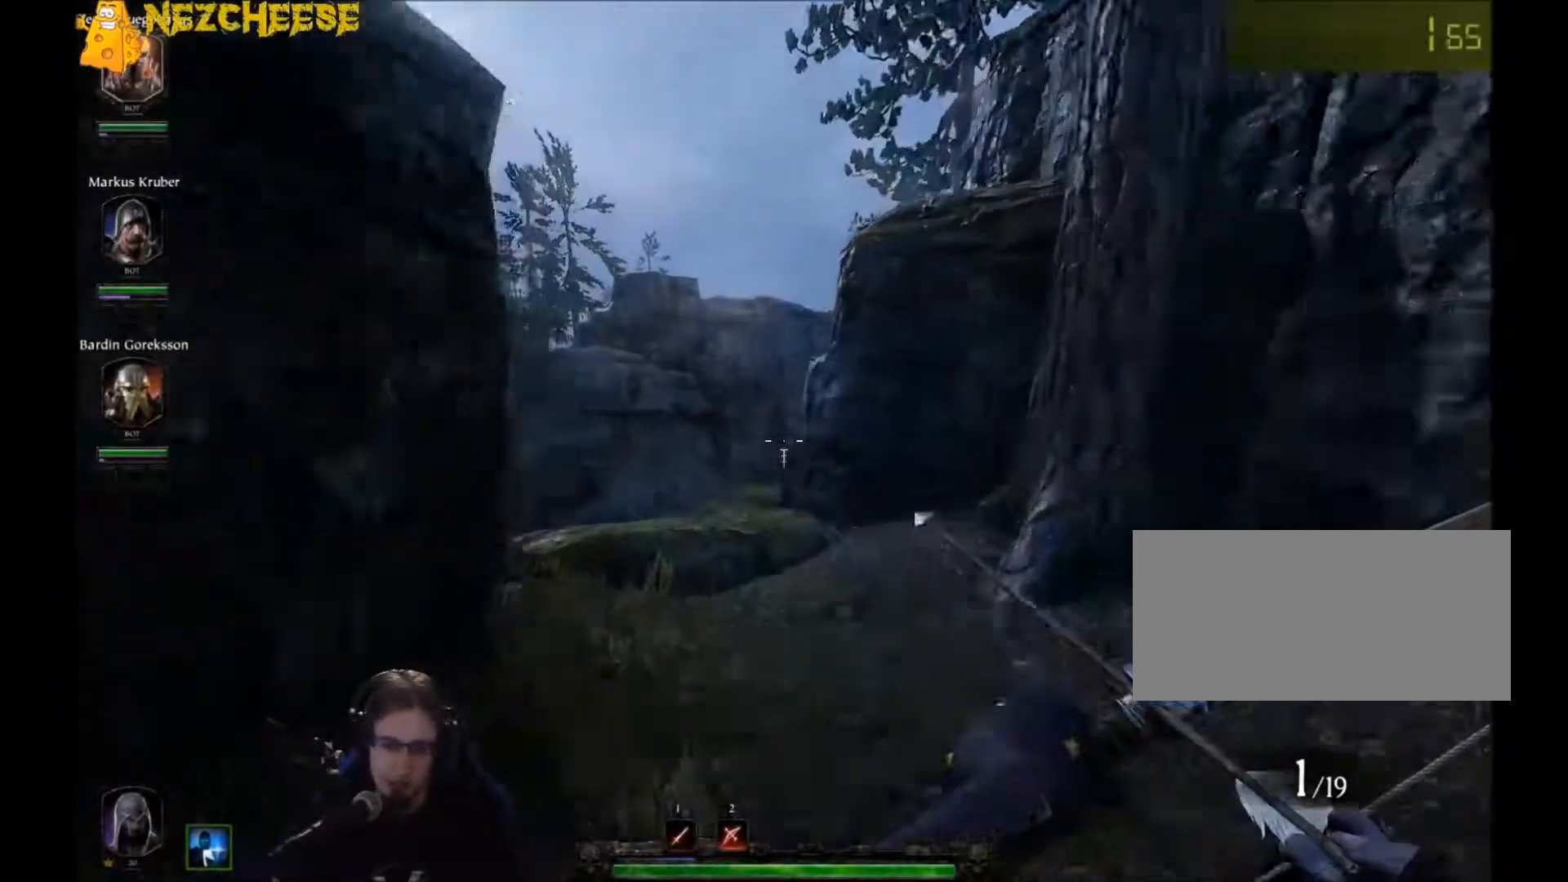
{"keys": ["w"], "mouse": [], "events": [[133, "q", "down"], [200, "q", "up"]]}
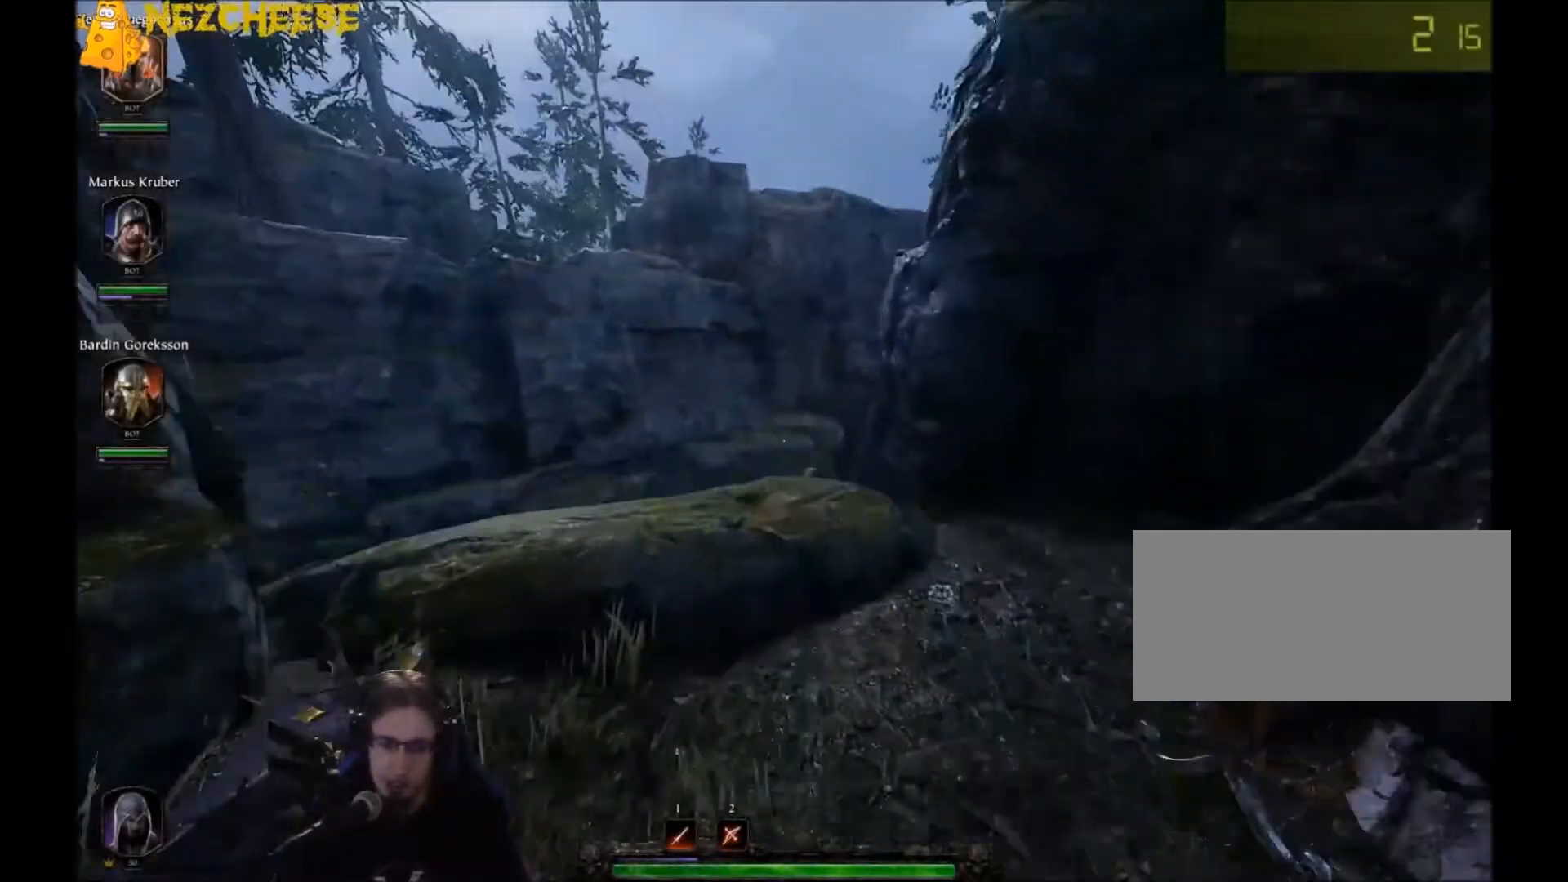
{"keys": ["w"], "mouse": [], "events": [[267, "q", "down"], [401, "q", "up"]]}
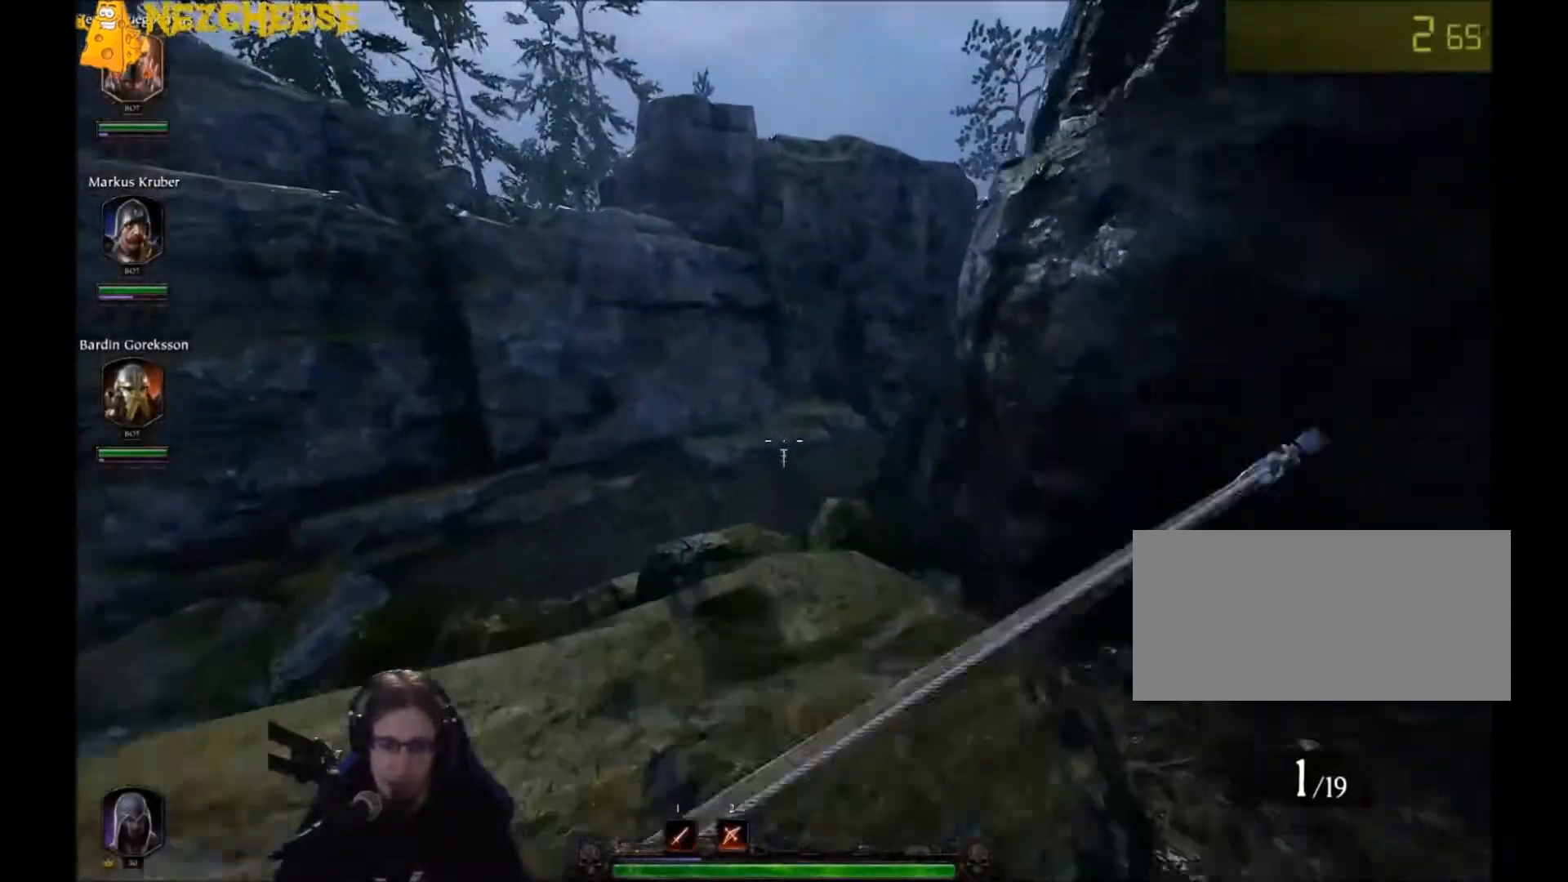
{"keys": ["q", "w"], "mouse": [], "events": [[500, "q", "down"]]}
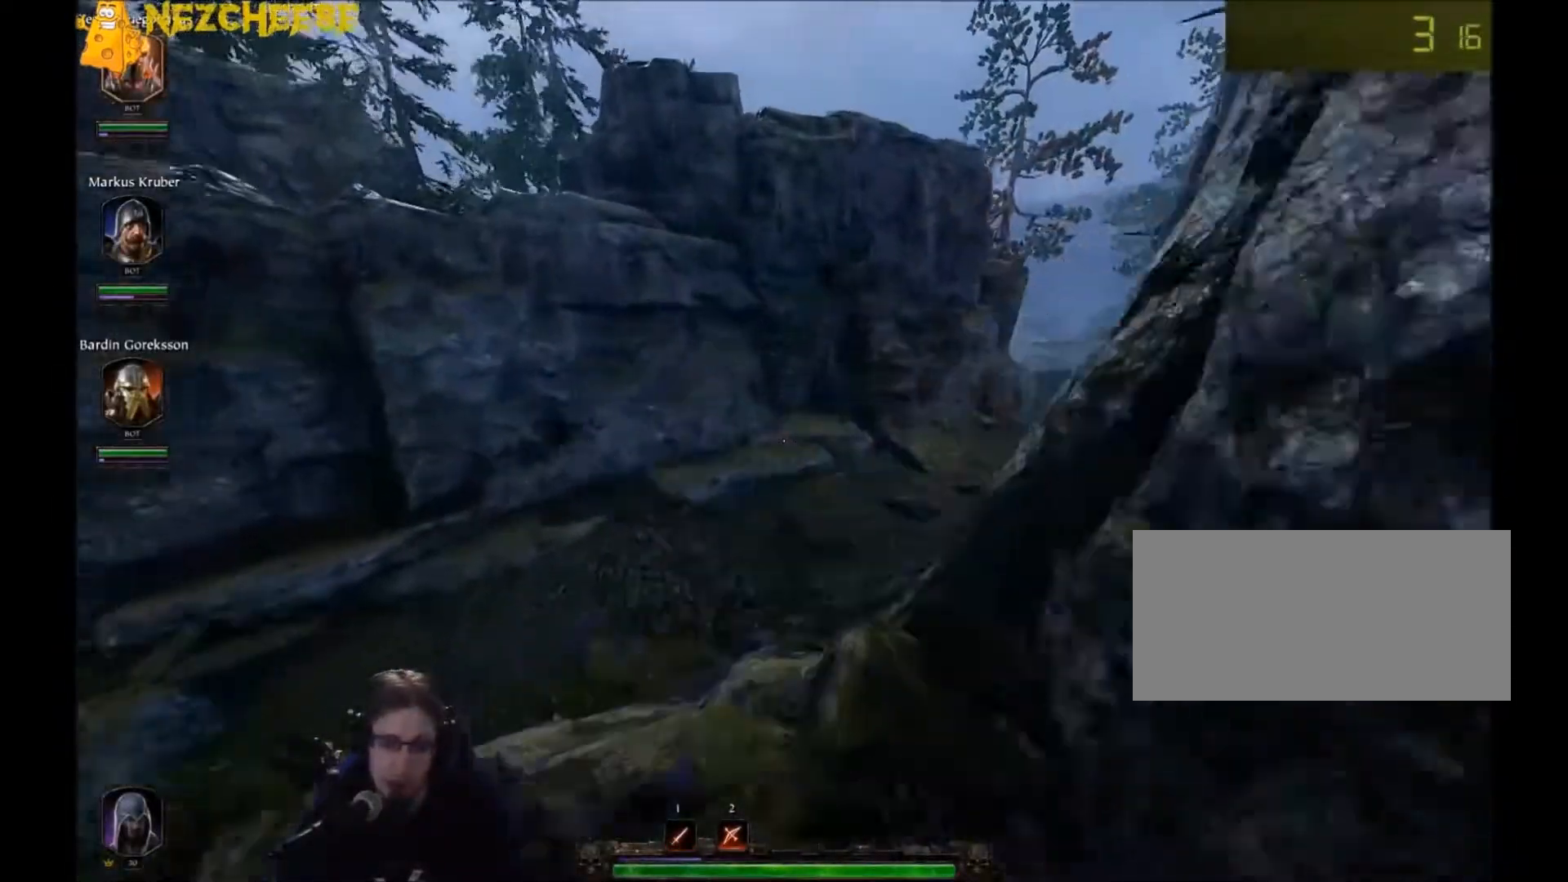
{"keys": ["w"], "mouse": [], "events": [[100, "q", "up"]]}
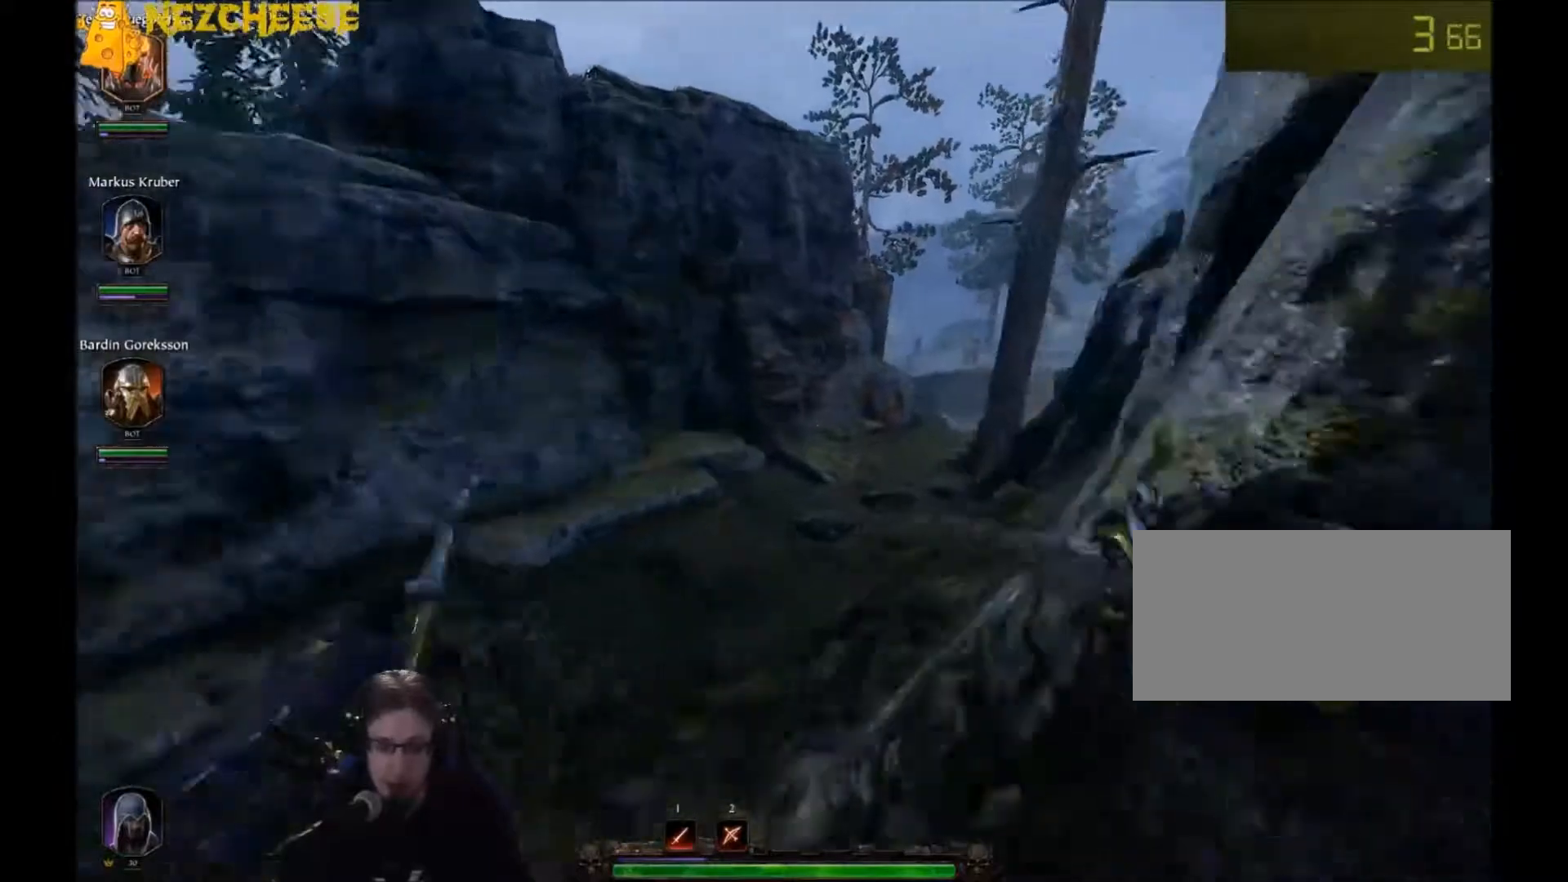
{"keys": ["w"], "mouse": [], "events": [[267, "q", "down"], [367, "q", "up"]]}
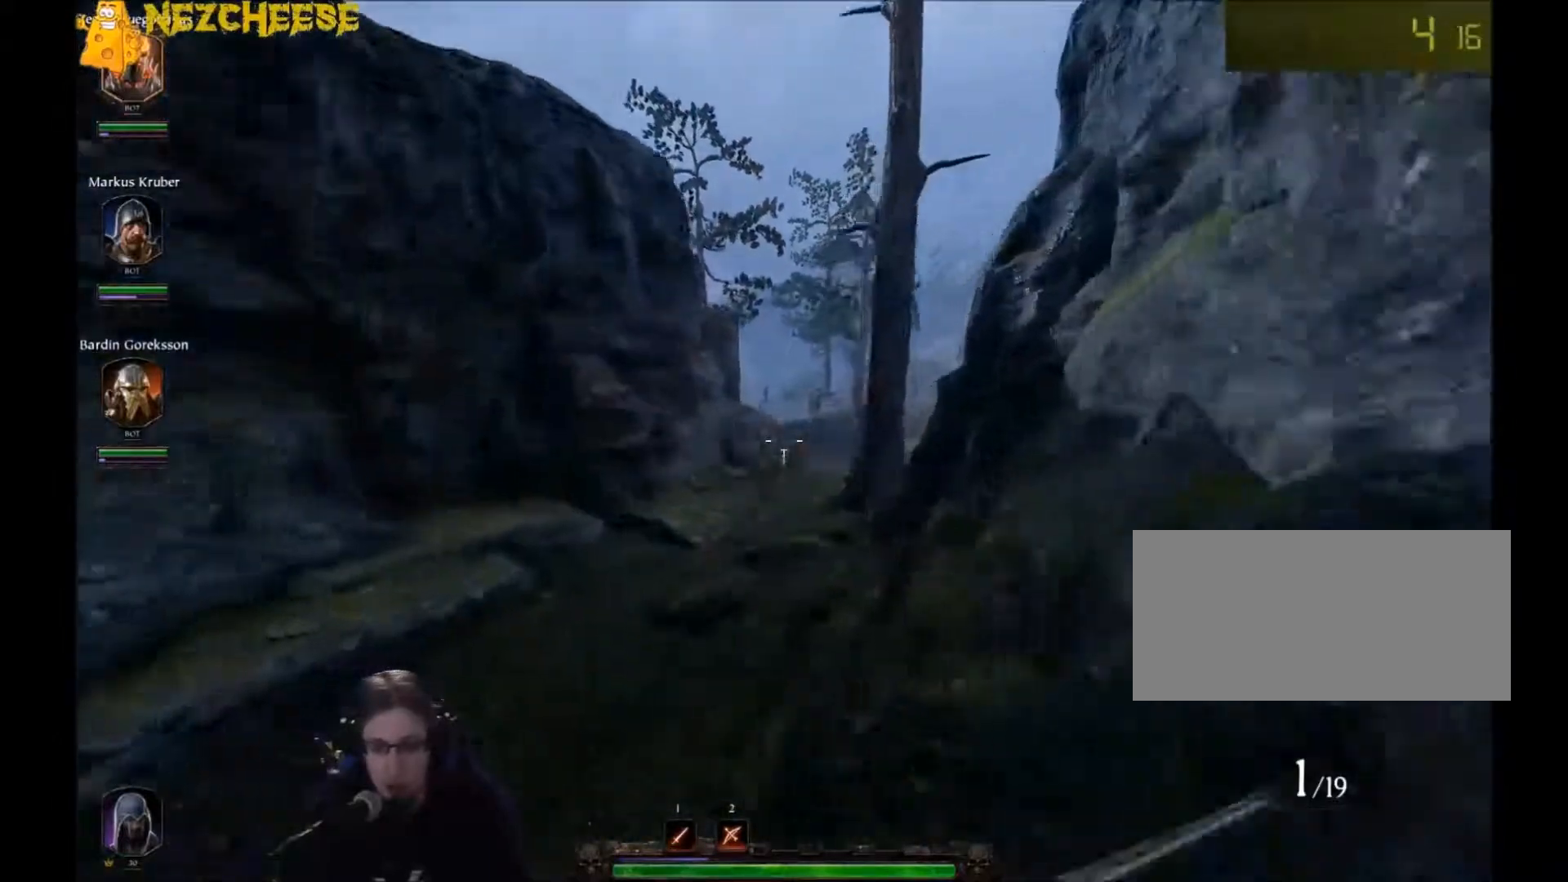
{"keys": ["w"], "mouse": [], "events": [[367, "t", "down"], [467, "t", "up"]]}
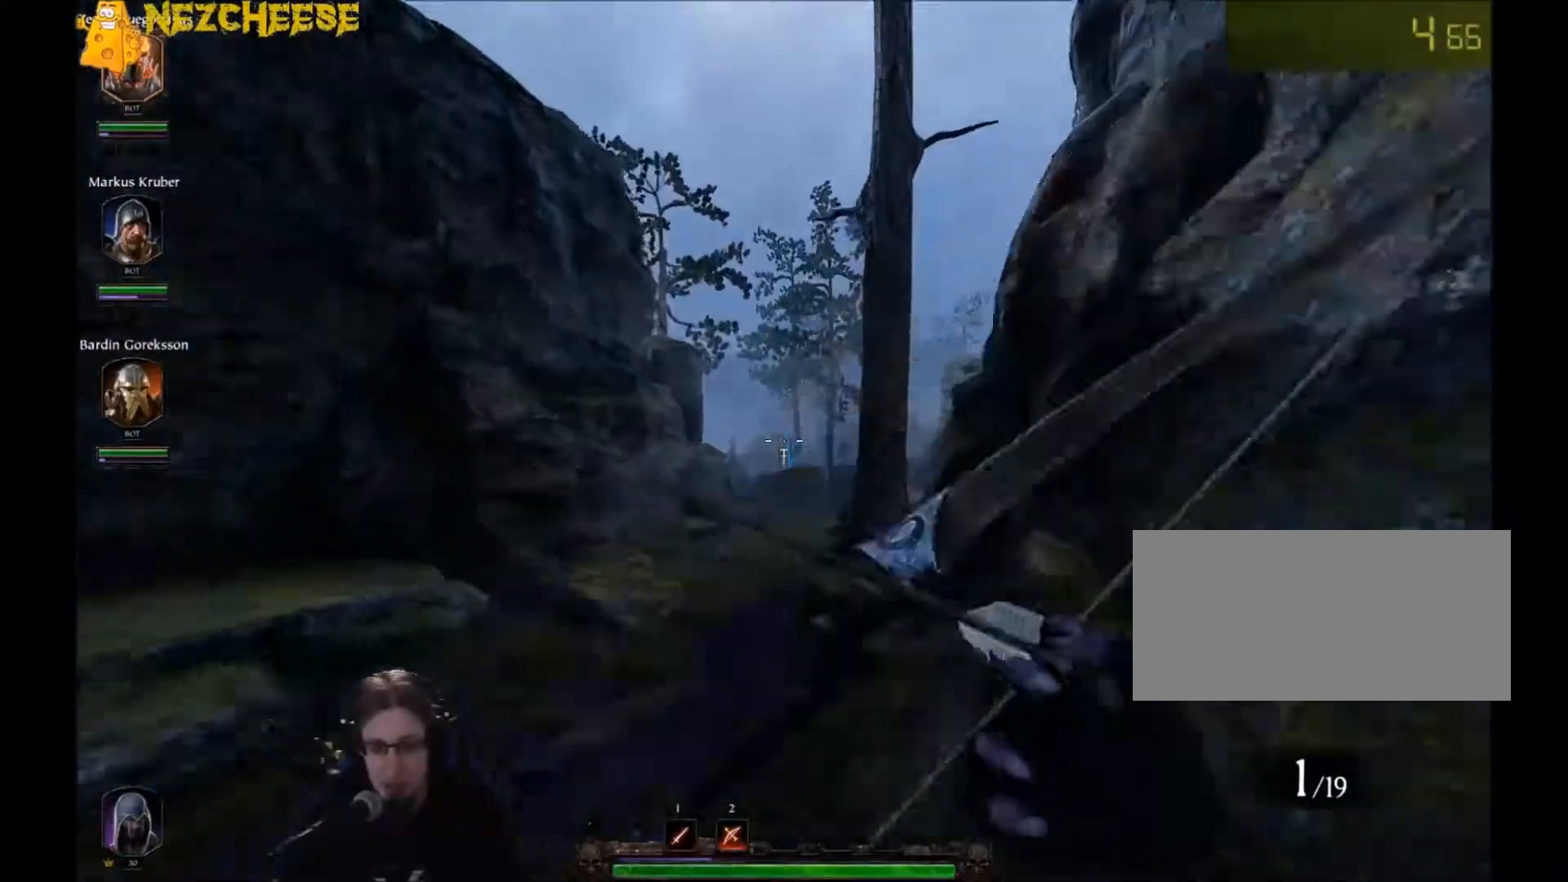
{"keys": ["w"], "mouse": [], "events": [[66, "t", "down"], [133, "t", "up"], [233, "t", "down"], [300, "t", "up"]]}
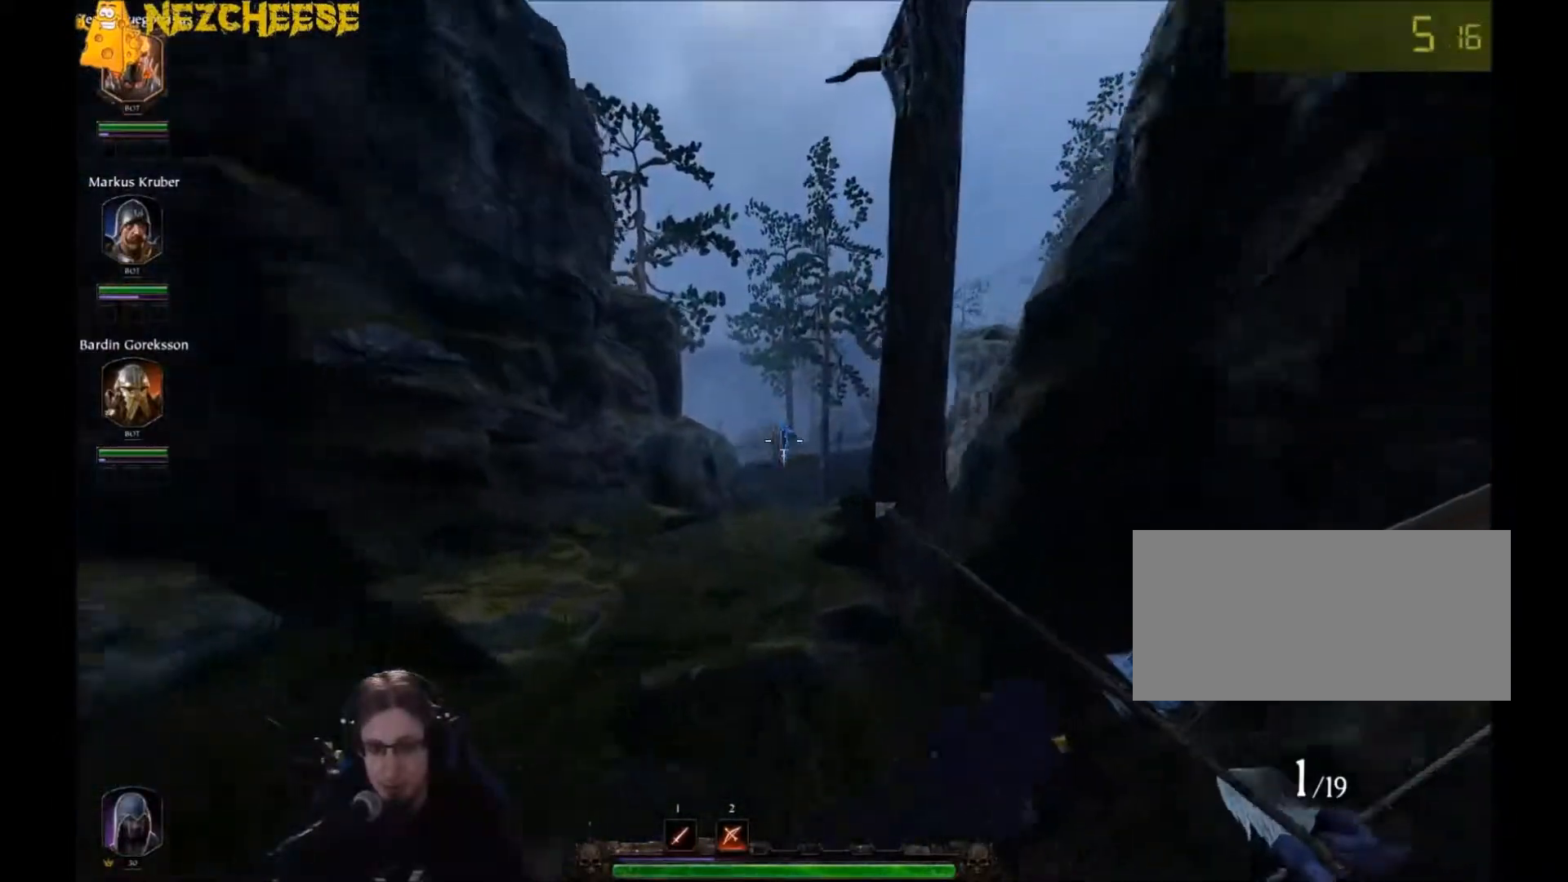
{"keys": ["w"], "mouse": [], "events": []}
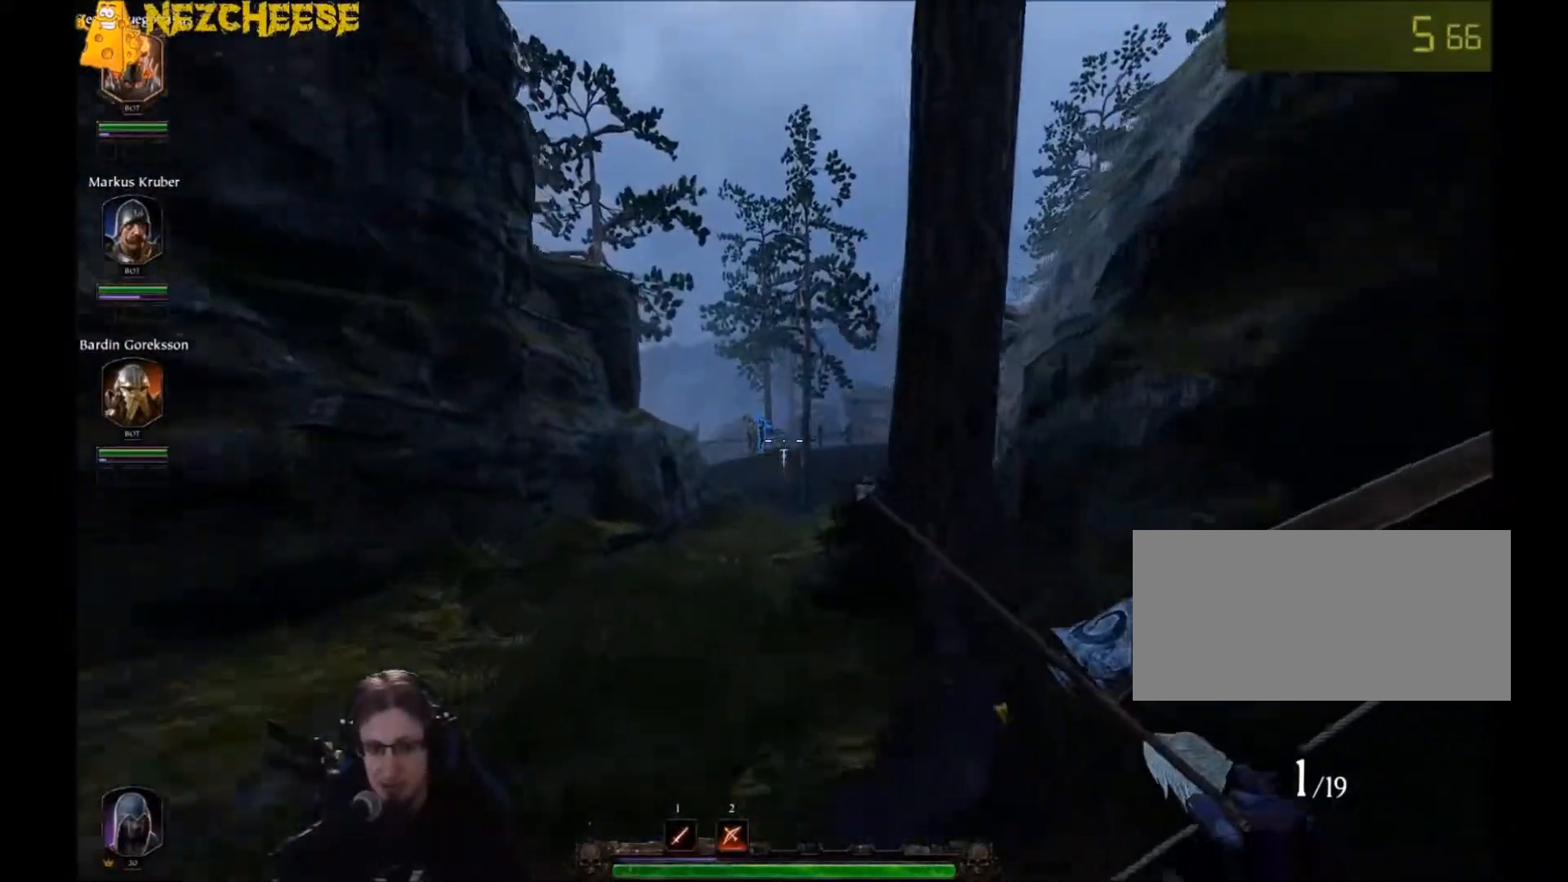
{"keys": ["w"], "mouse": [], "events": [[267, "q", "down"], [400, "q", "up"]]}
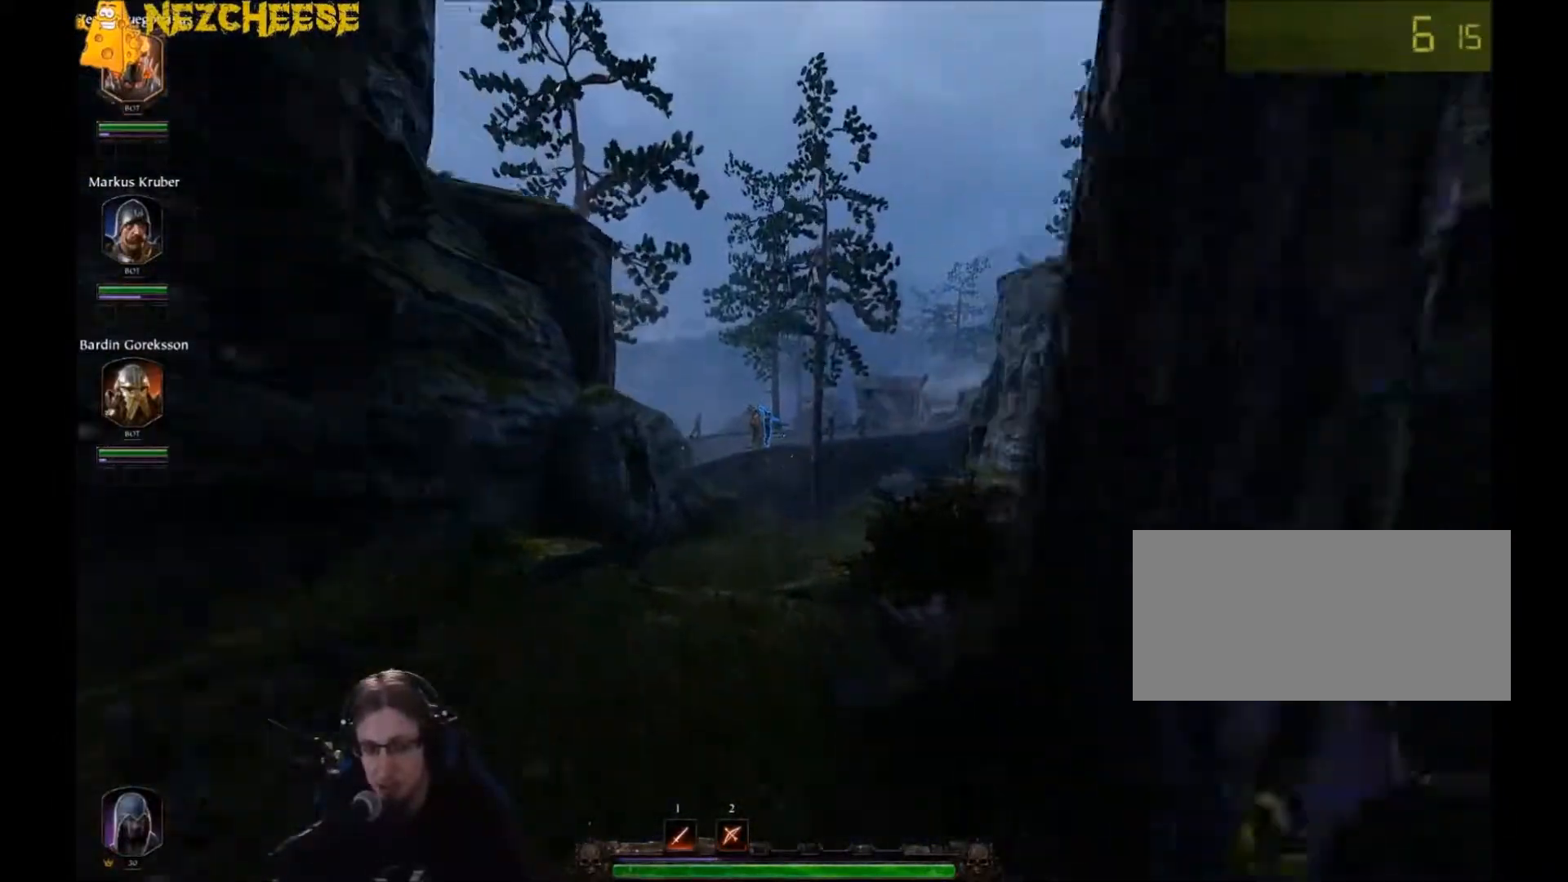
{"keys": ["q", "w"], "mouse": [], "events": [[501, "q", "down"]]}
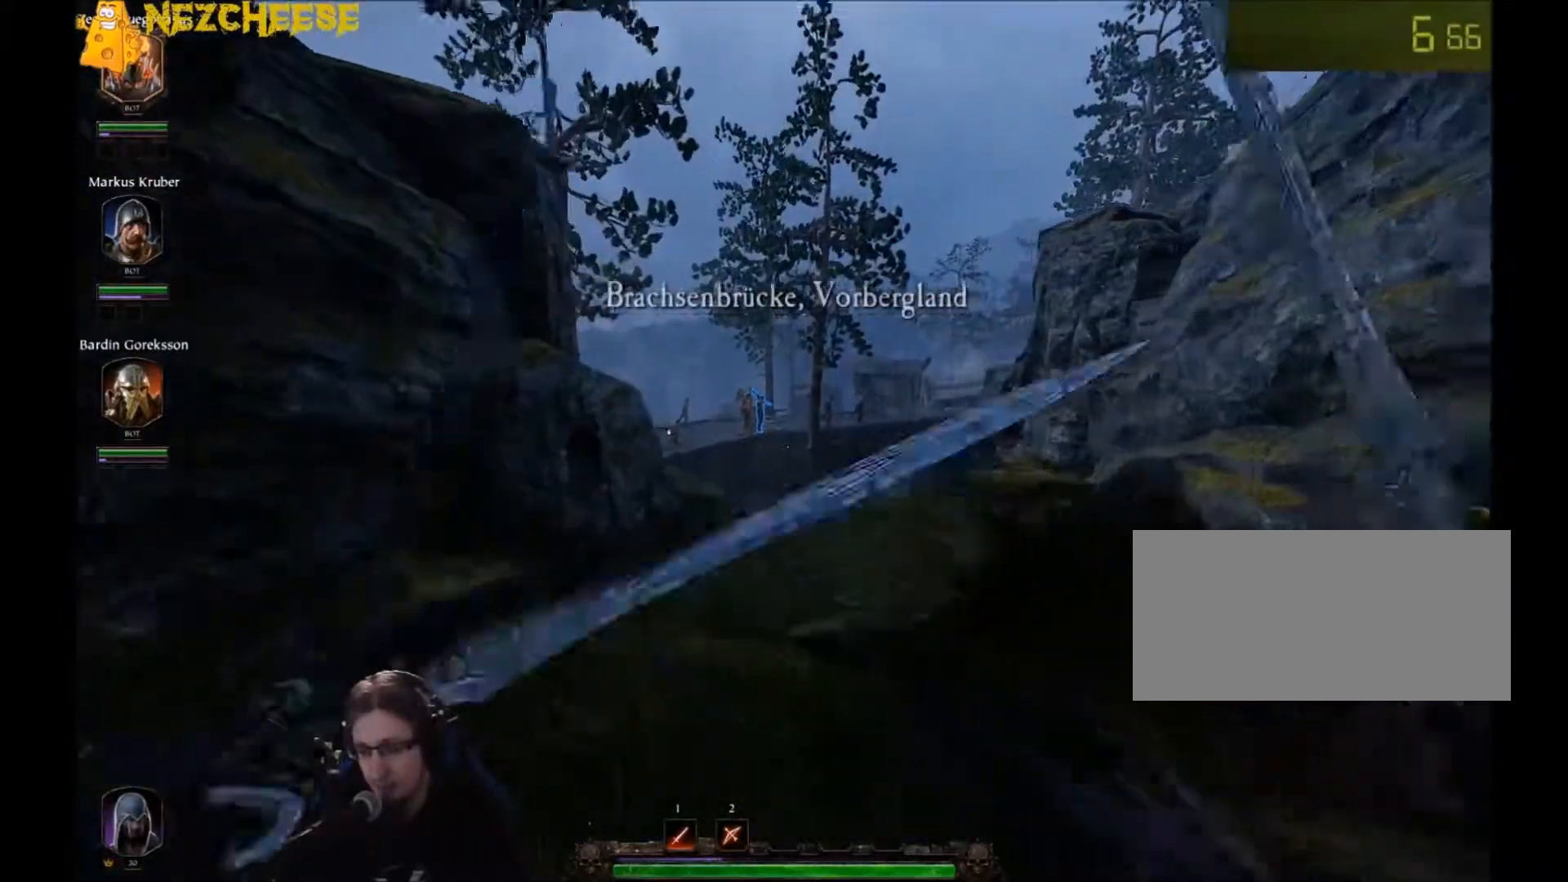
{"keys": ["w"], "mouse": [], "events": [[133, "q", "up"]]}
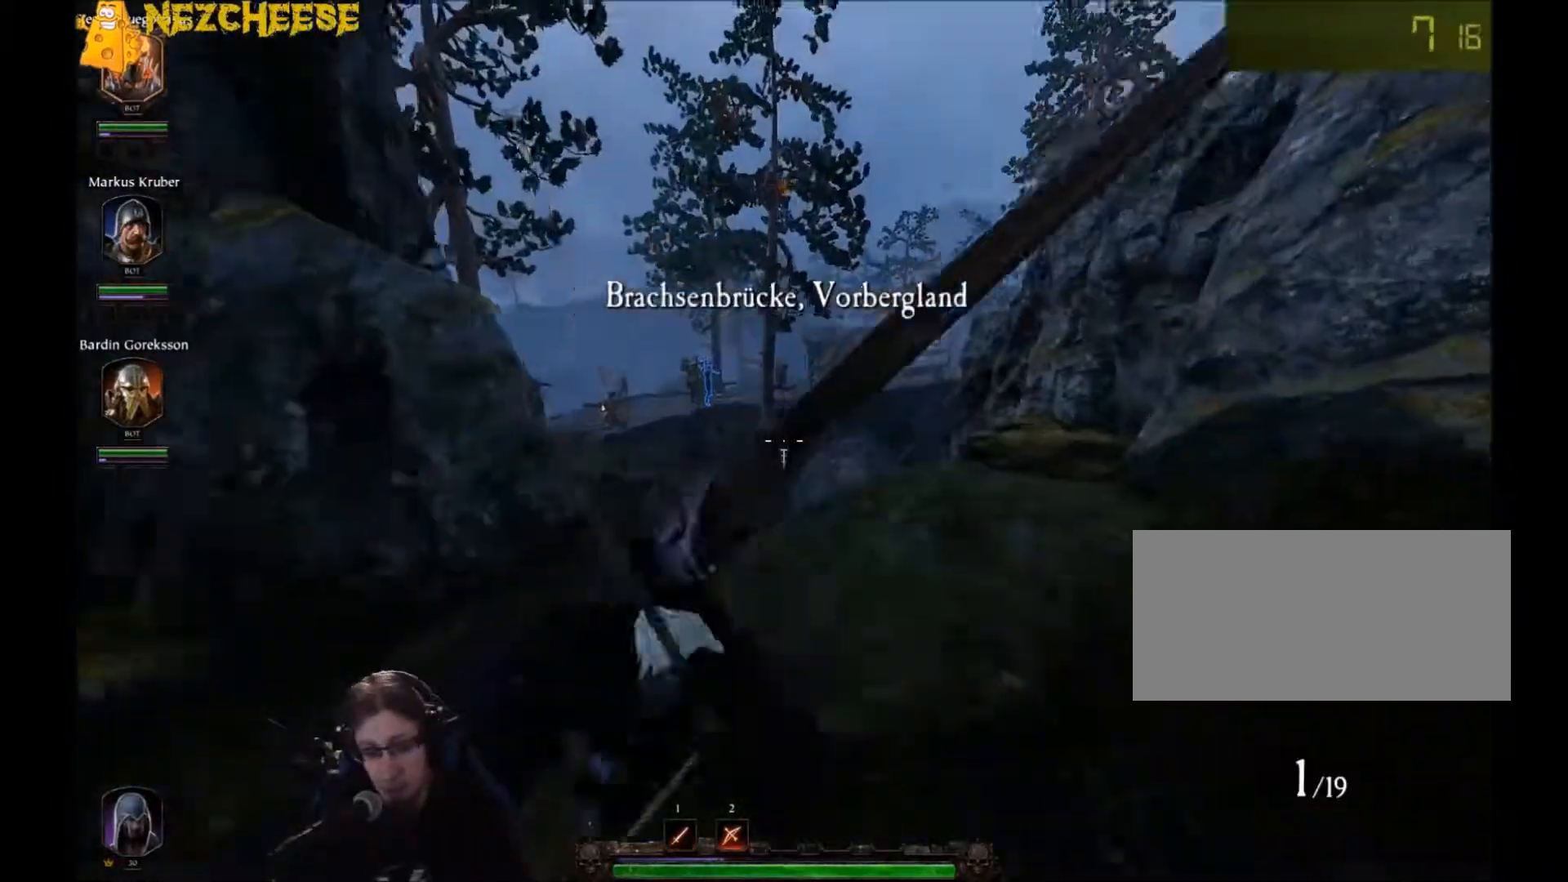
{"keys": ["w"], "mouse": [], "events": [[334, "q", "down"], [434, "q", "up"]]}
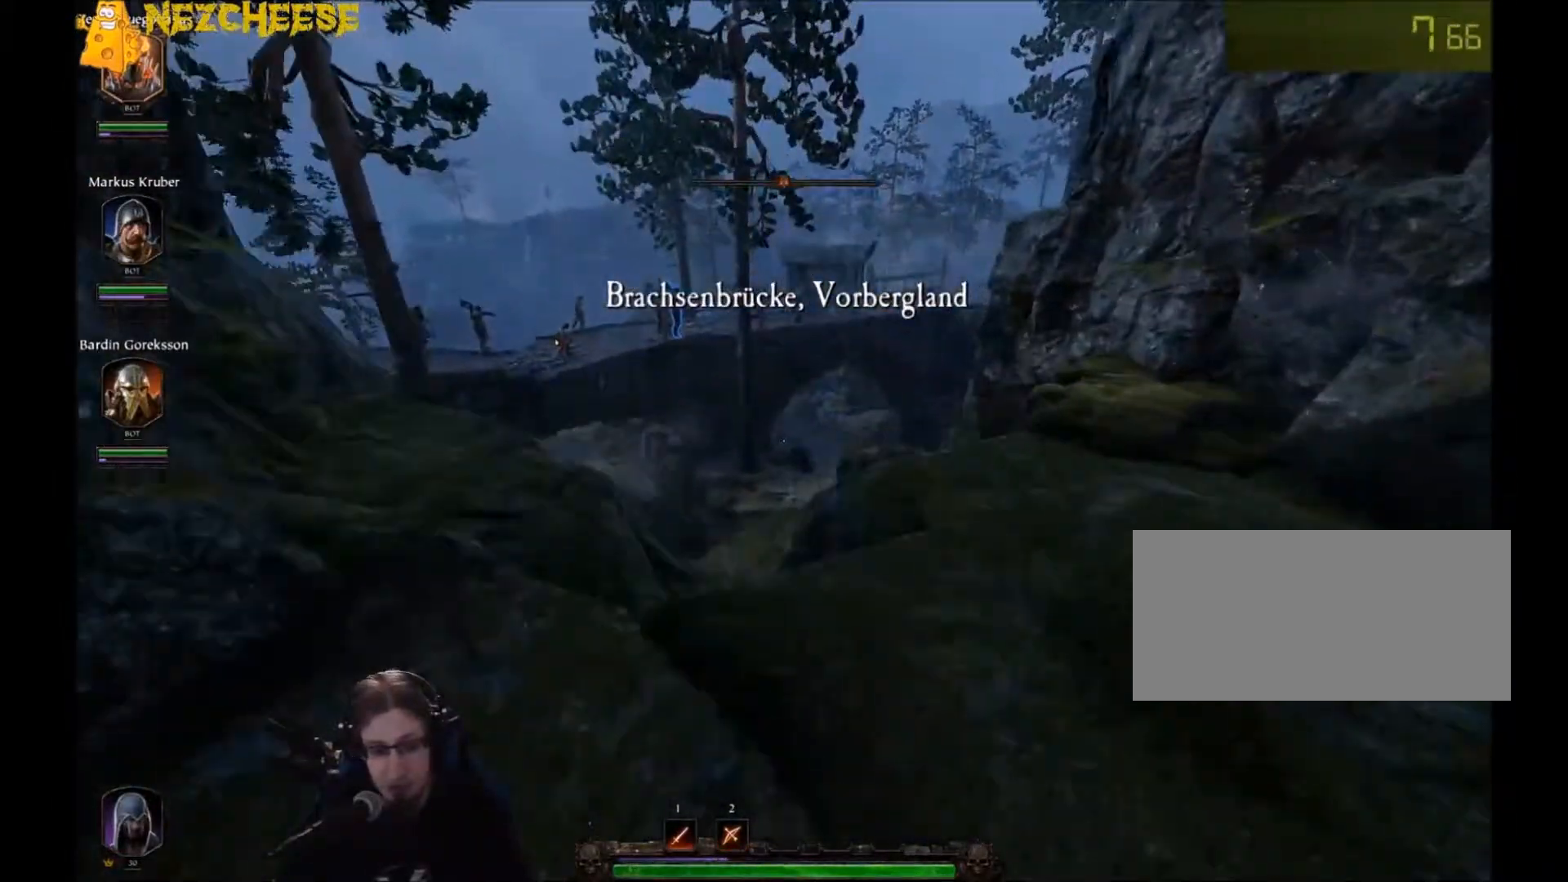
{"keys": ["w"], "mouse": [], "events": []}
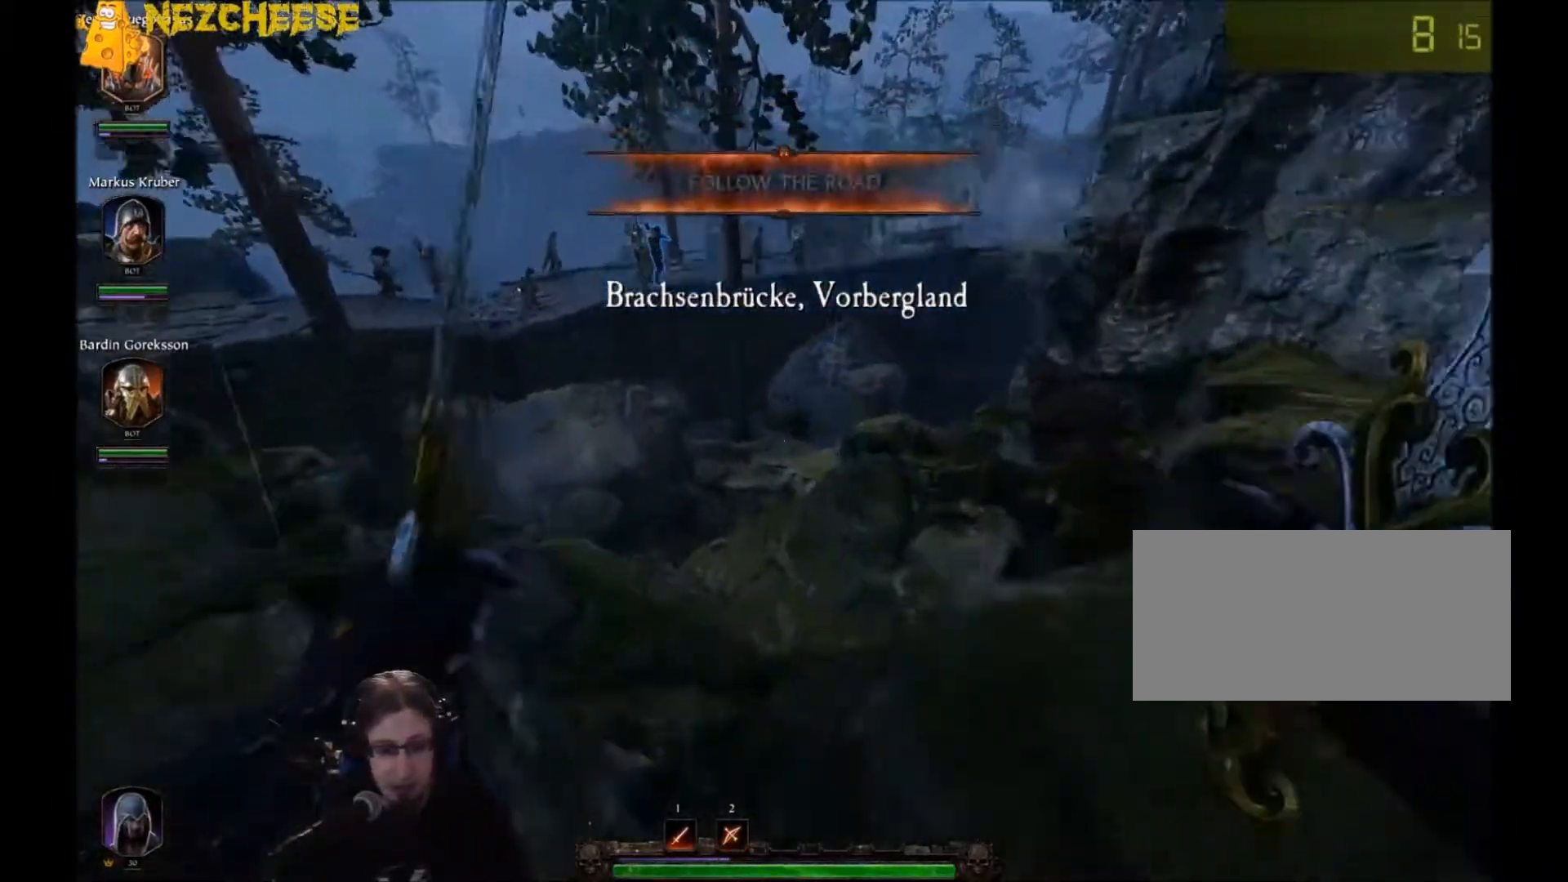
{"keys": ["t", "w"], "mouse": [], "events": [[67, "t", "down"], [200, "t", "up"], [267, "t", "down"], [367, "t", "up"], [467, "t", "down"]]}
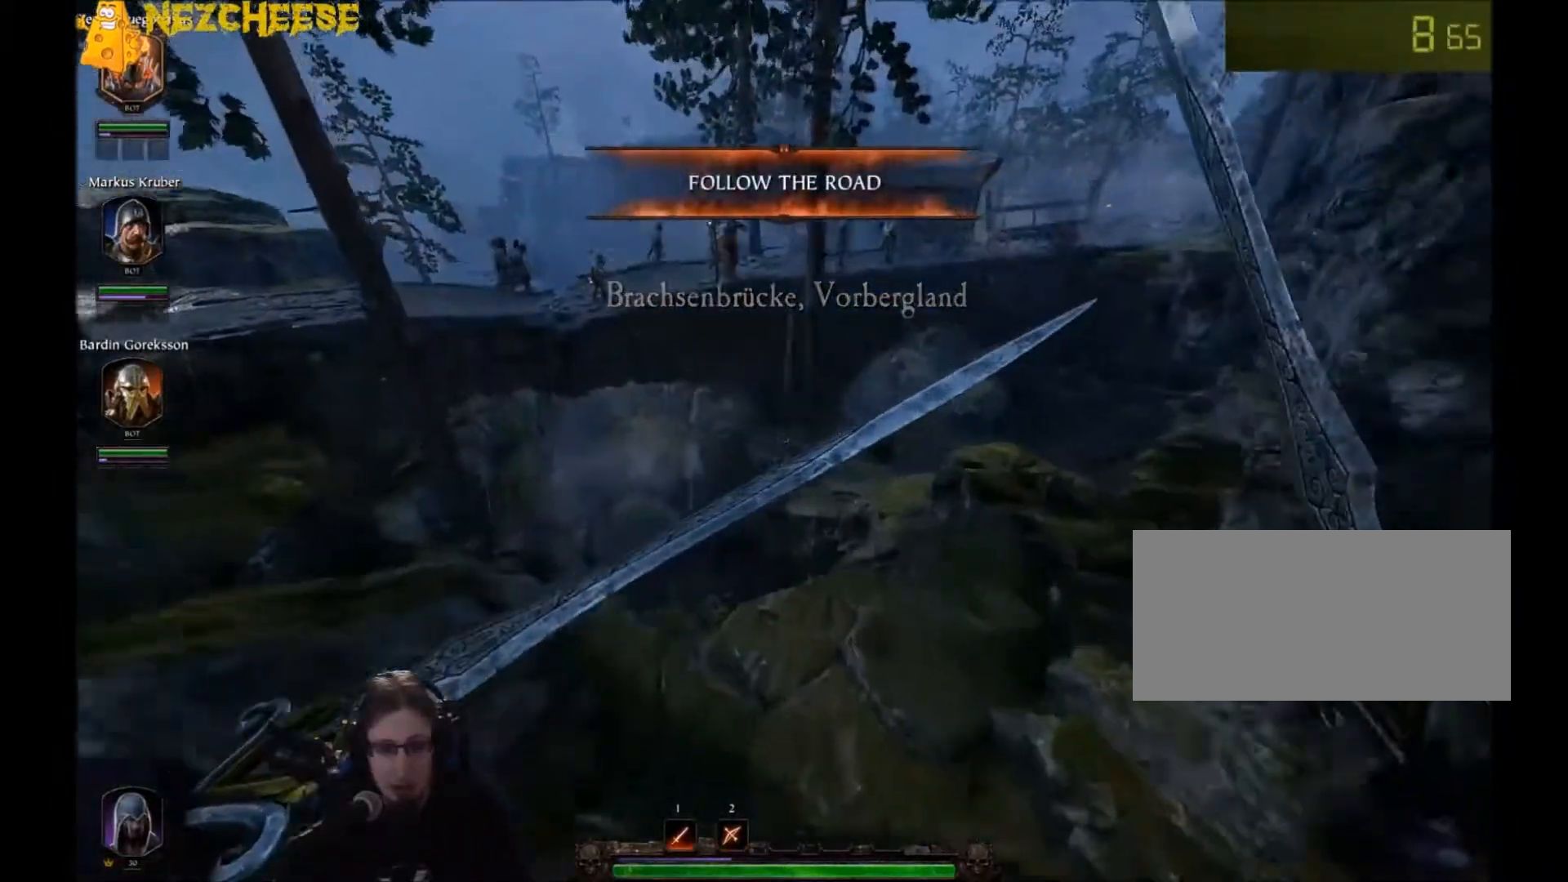
{"keys": ["d", "q", "w"], "mouse": [], "events": [[33, "t", "up"], [100, "t", "down"], [200, "t", "up"], [367, "d", "down"], [467, "q", "down"]]}
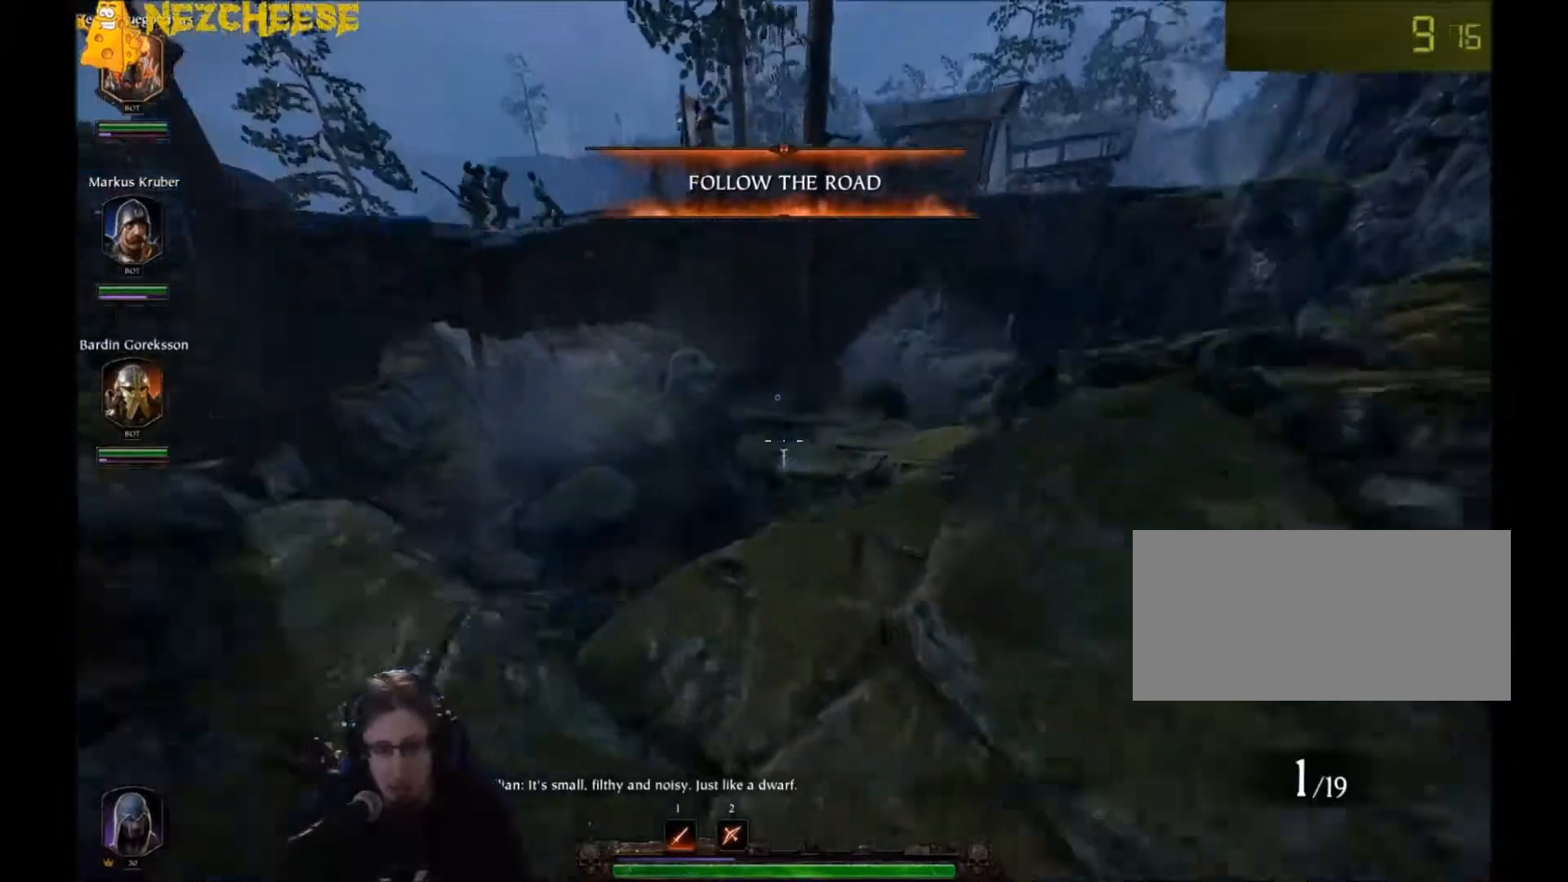
{"keys": ["w"], "mouse": [], "events": [[67, "d", "up"], [100, "q", "up"]]}
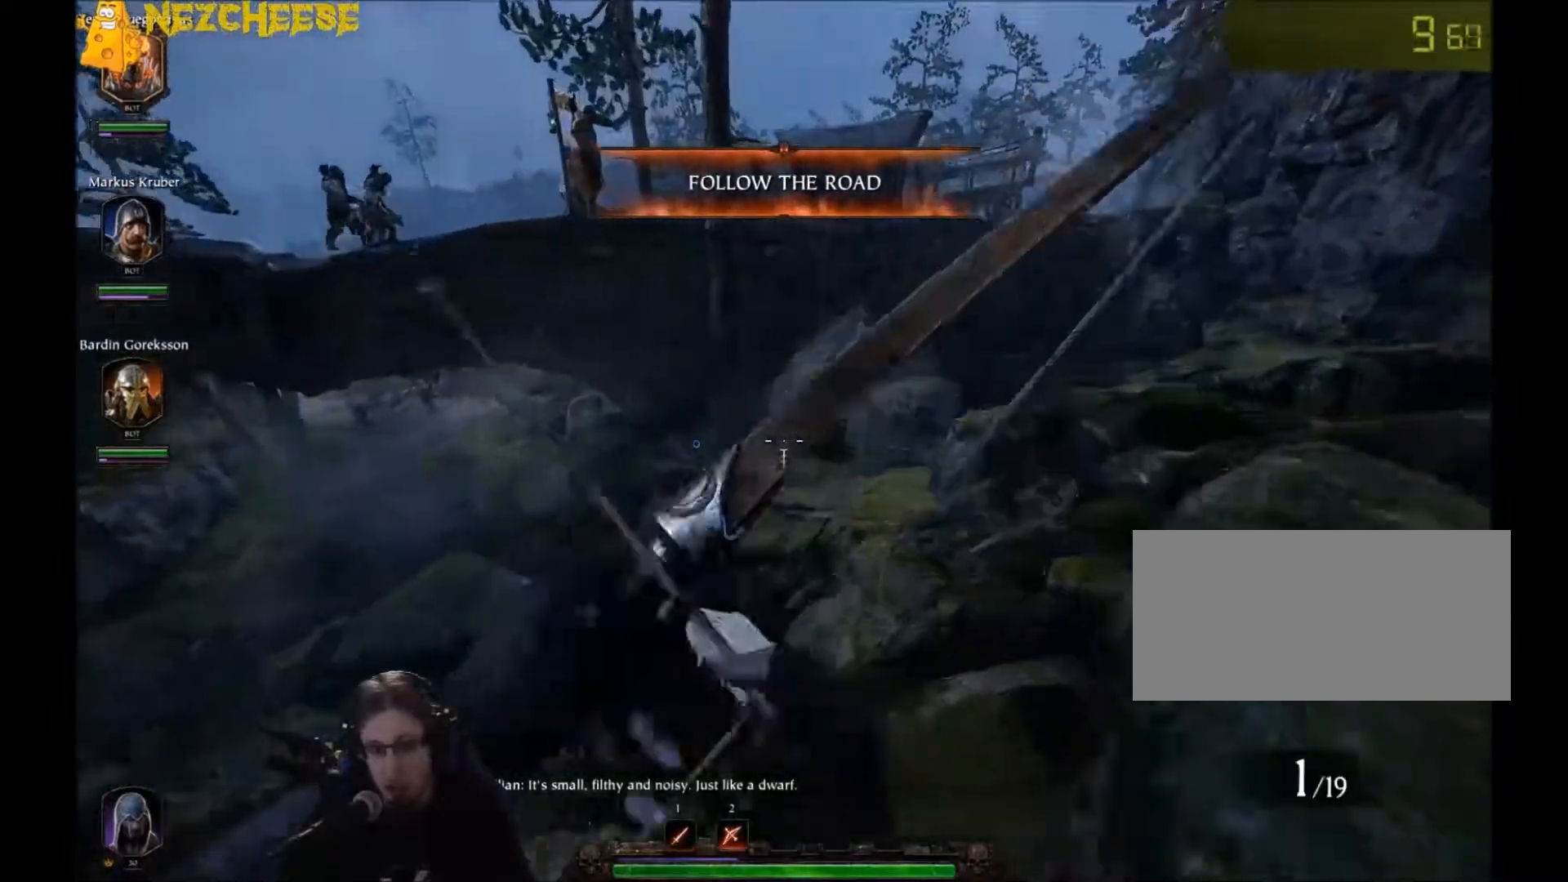
{"keys": ["w"], "mouse": [], "events": [[100, "q", "down"], [166, "q", "up"]]}
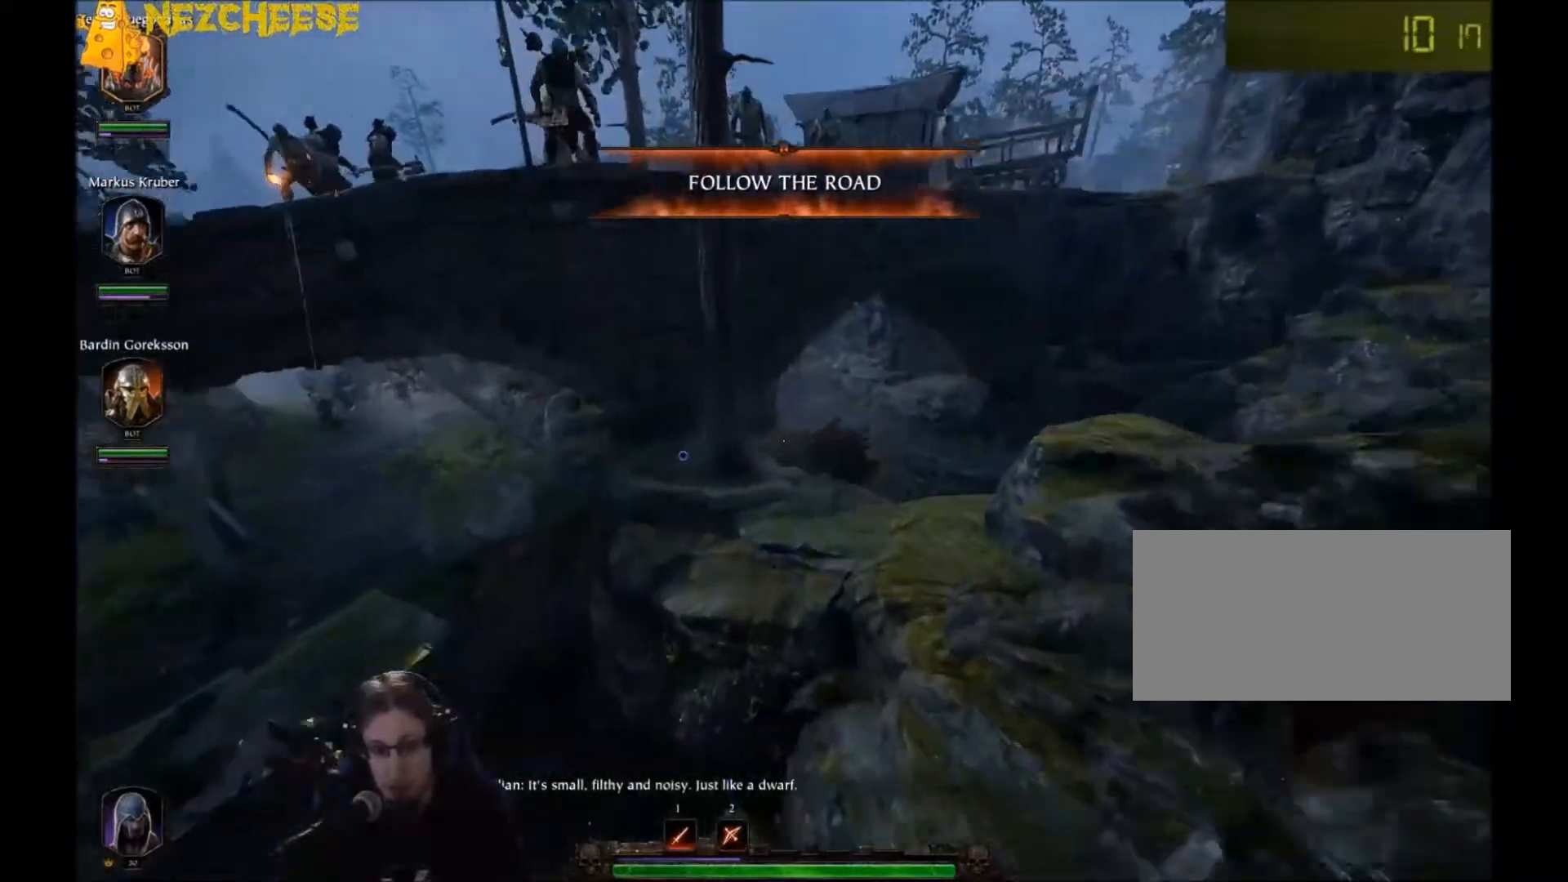
{"keys": ["d", "q", "w"], "mouse": [], "events": [[34, "d", "down"], [134, "q", "down"], [234, "q", "up"], [434, "q", "down"]]}
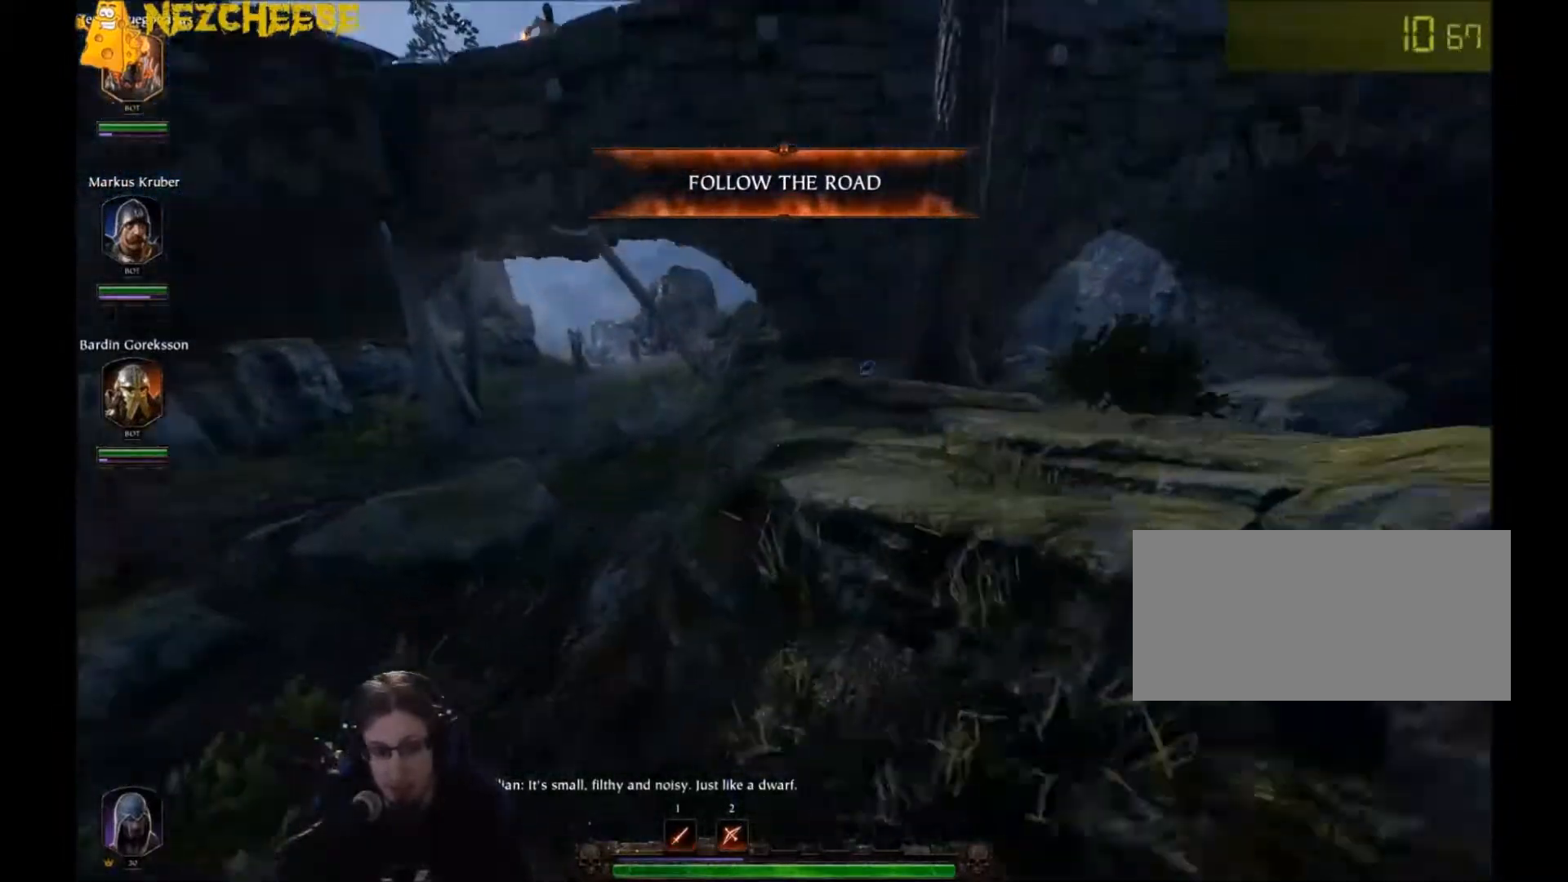
{"keys": ["w"], "mouse": [], "events": [[33, "d", "up"], [33, "q", "up"], [100, "space", "down"], [367, "space", "up"]]}
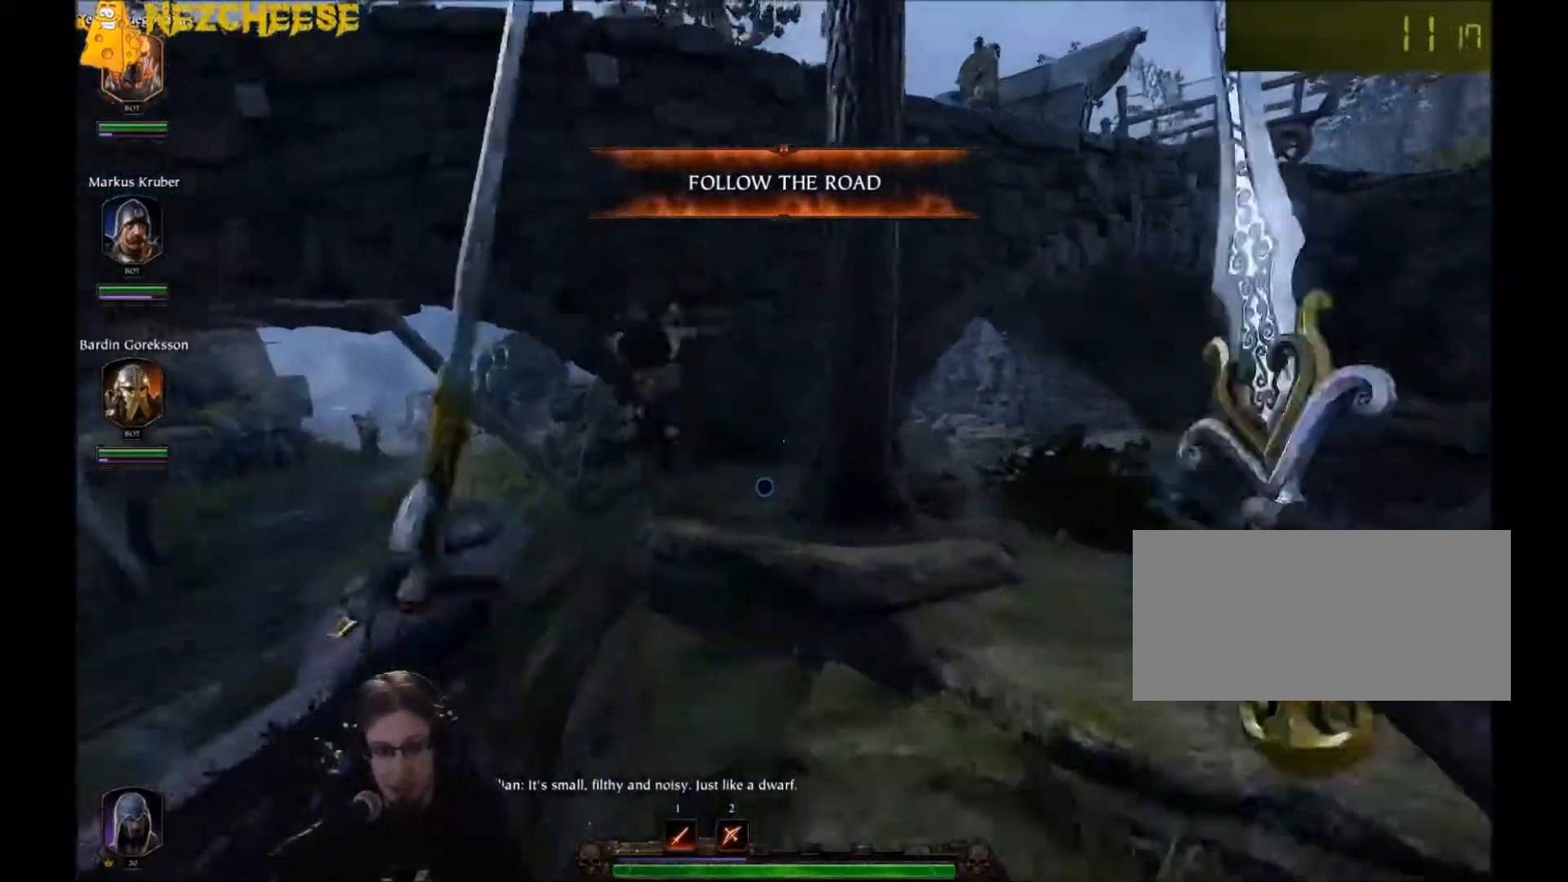
{"keys": ["w"], "mouse": [], "events": [[434, "e", "down"], [501, "e", "up"]]}
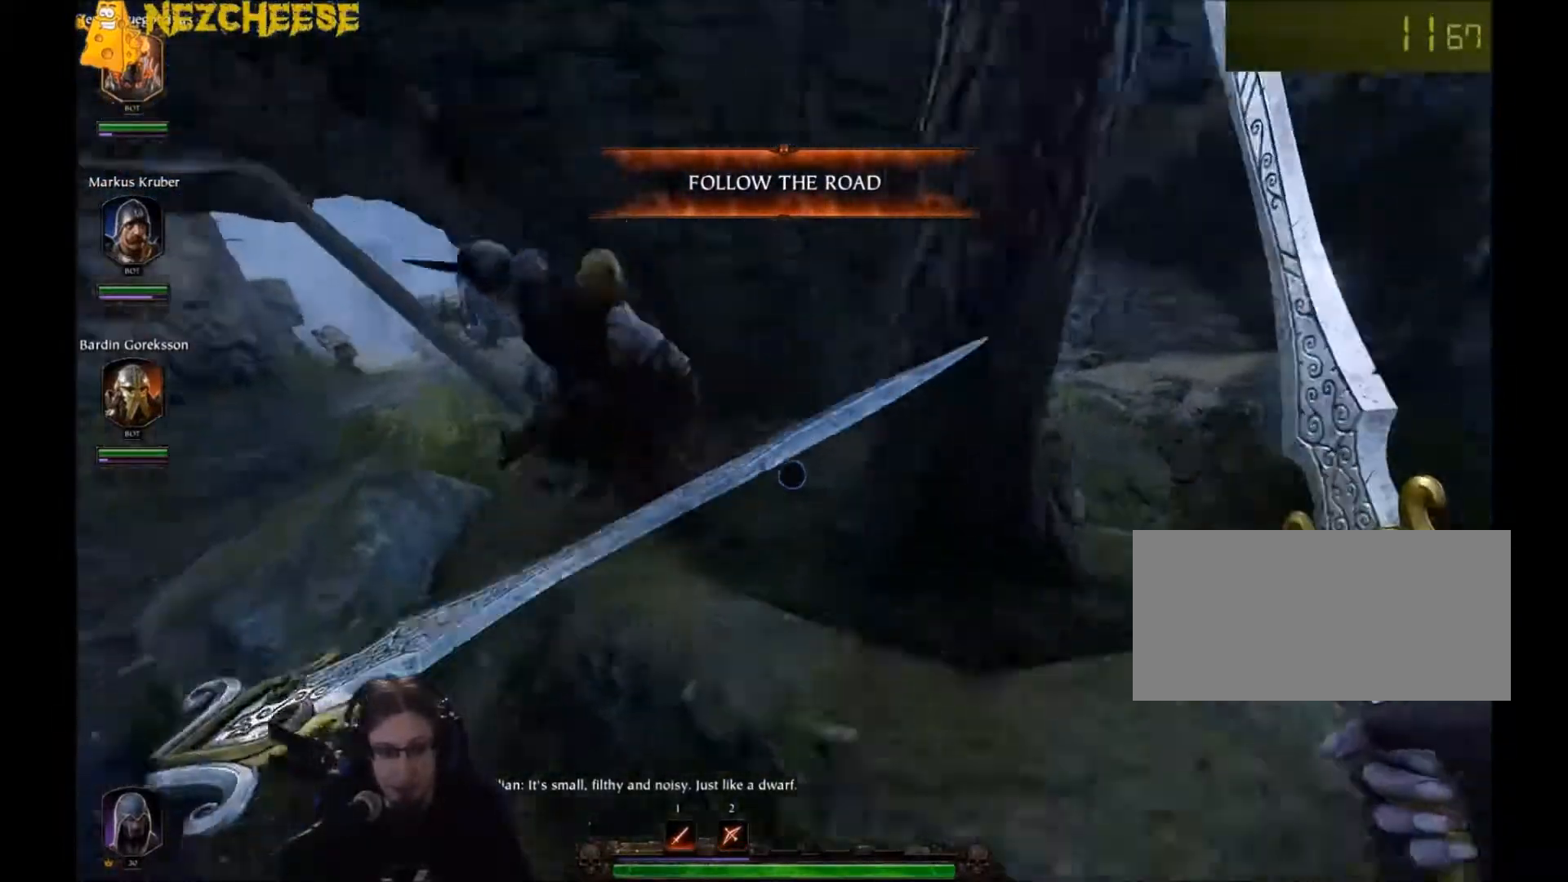
{"keys": ["a"], "mouse": ["left", "right"], "events": [[100, "e", "down"], [200, "e", "up"], [200, "mouse_right", "down"], [267, "e", "down"], [300, "a", "down"], [300, "e", "up"], [433, "mouse_left", "down"], [433, "w", "up"]]}
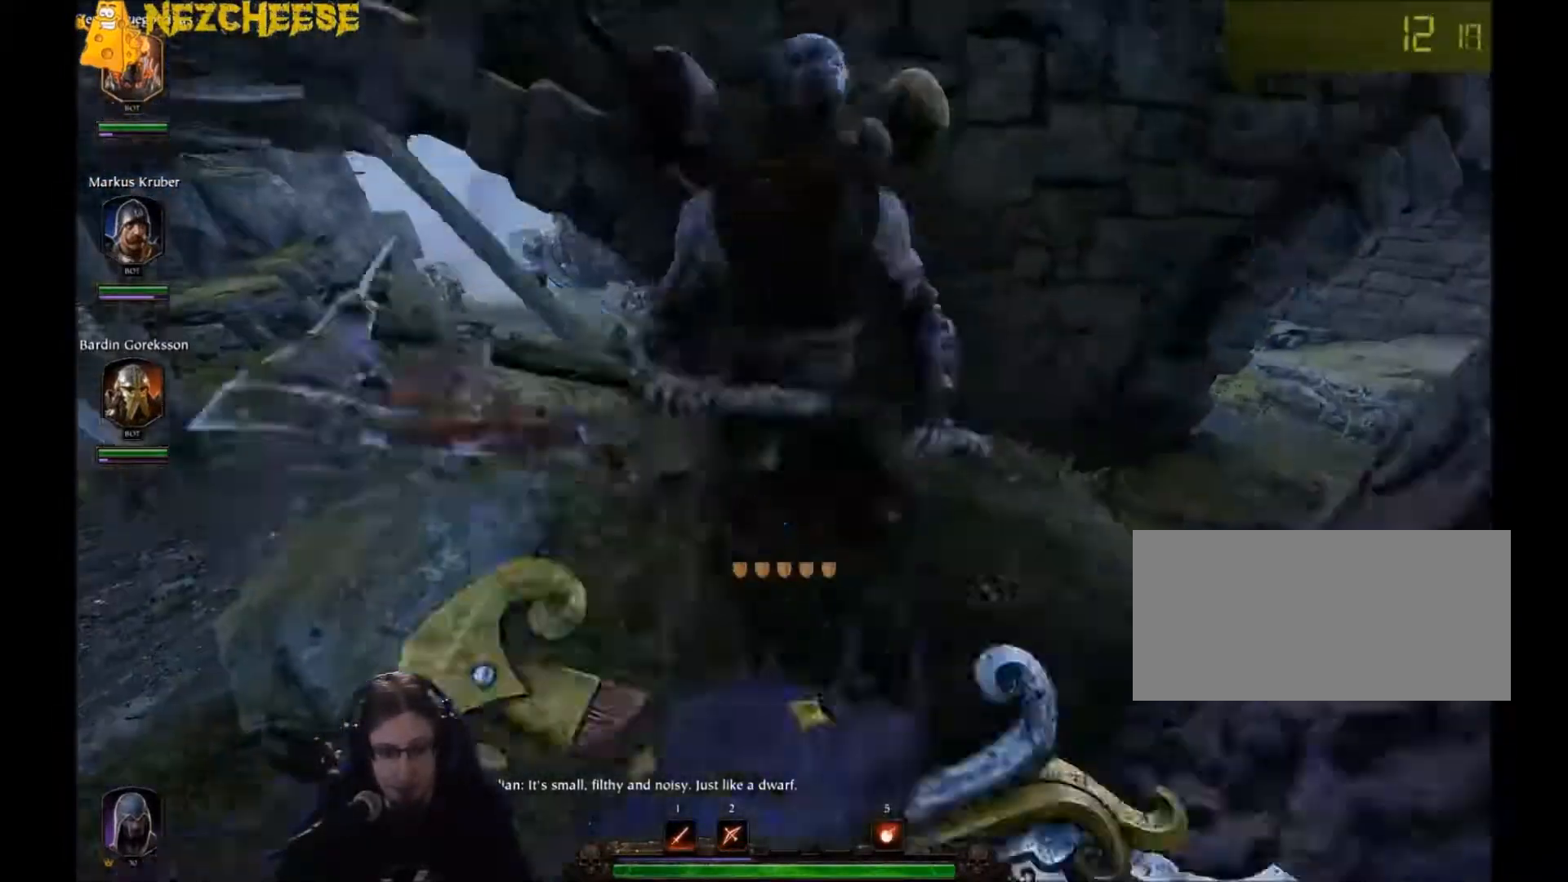
{"keys": ["a"], "mouse": ["left", "right"], "events": []}
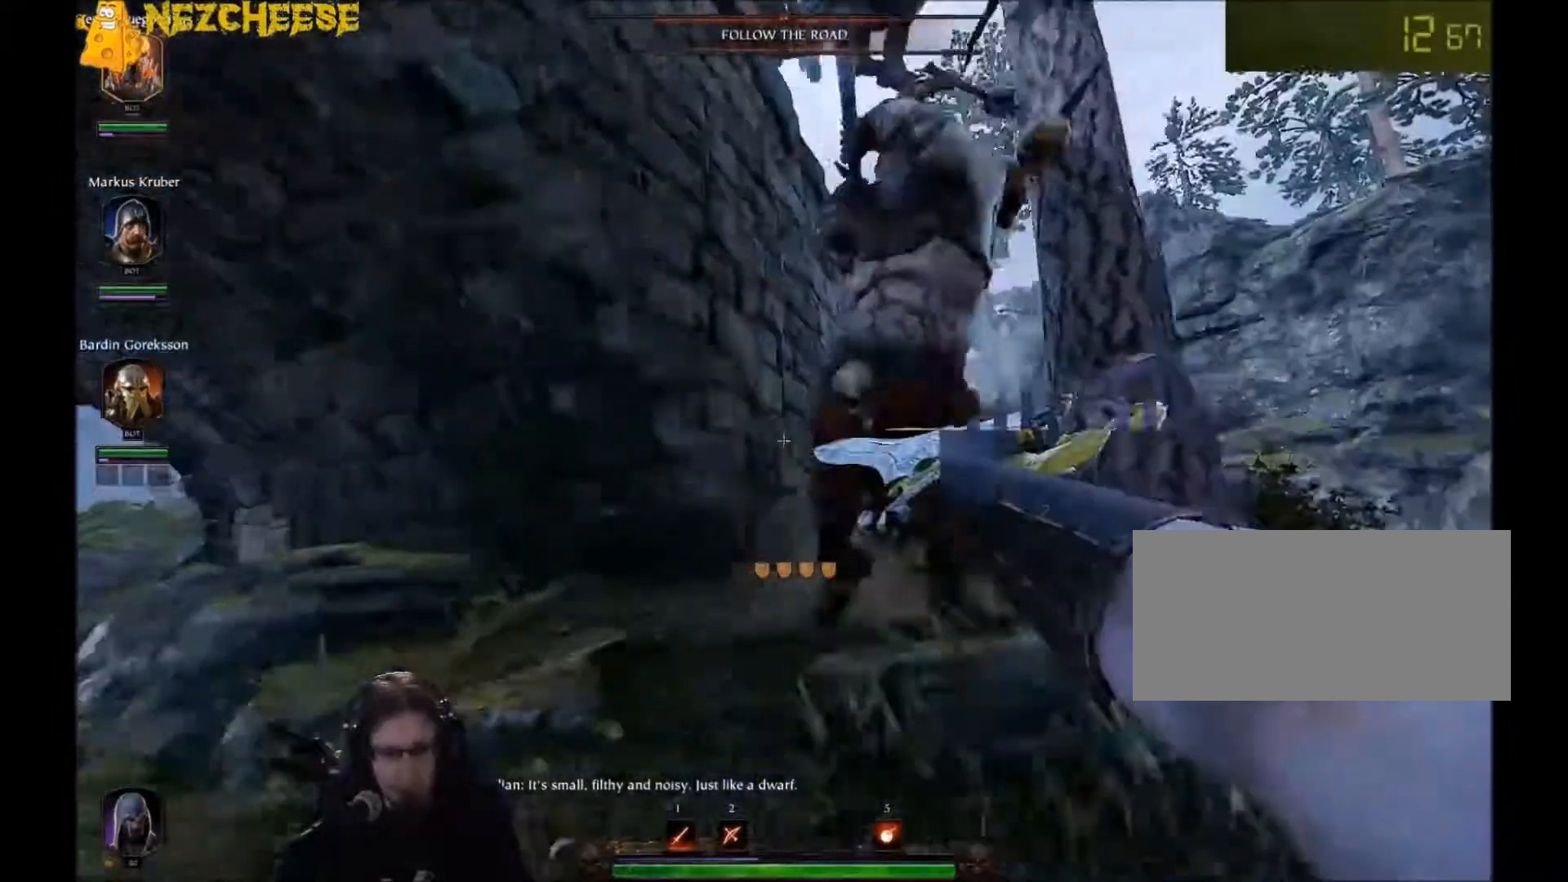
{"keys": ["a"], "mouse": ["right"], "events": [[133, "mouse_left", "up"], [200, "s", "down"], [267, "space", "down"], [400, "s", "up"], [467, "space", "up"]]}
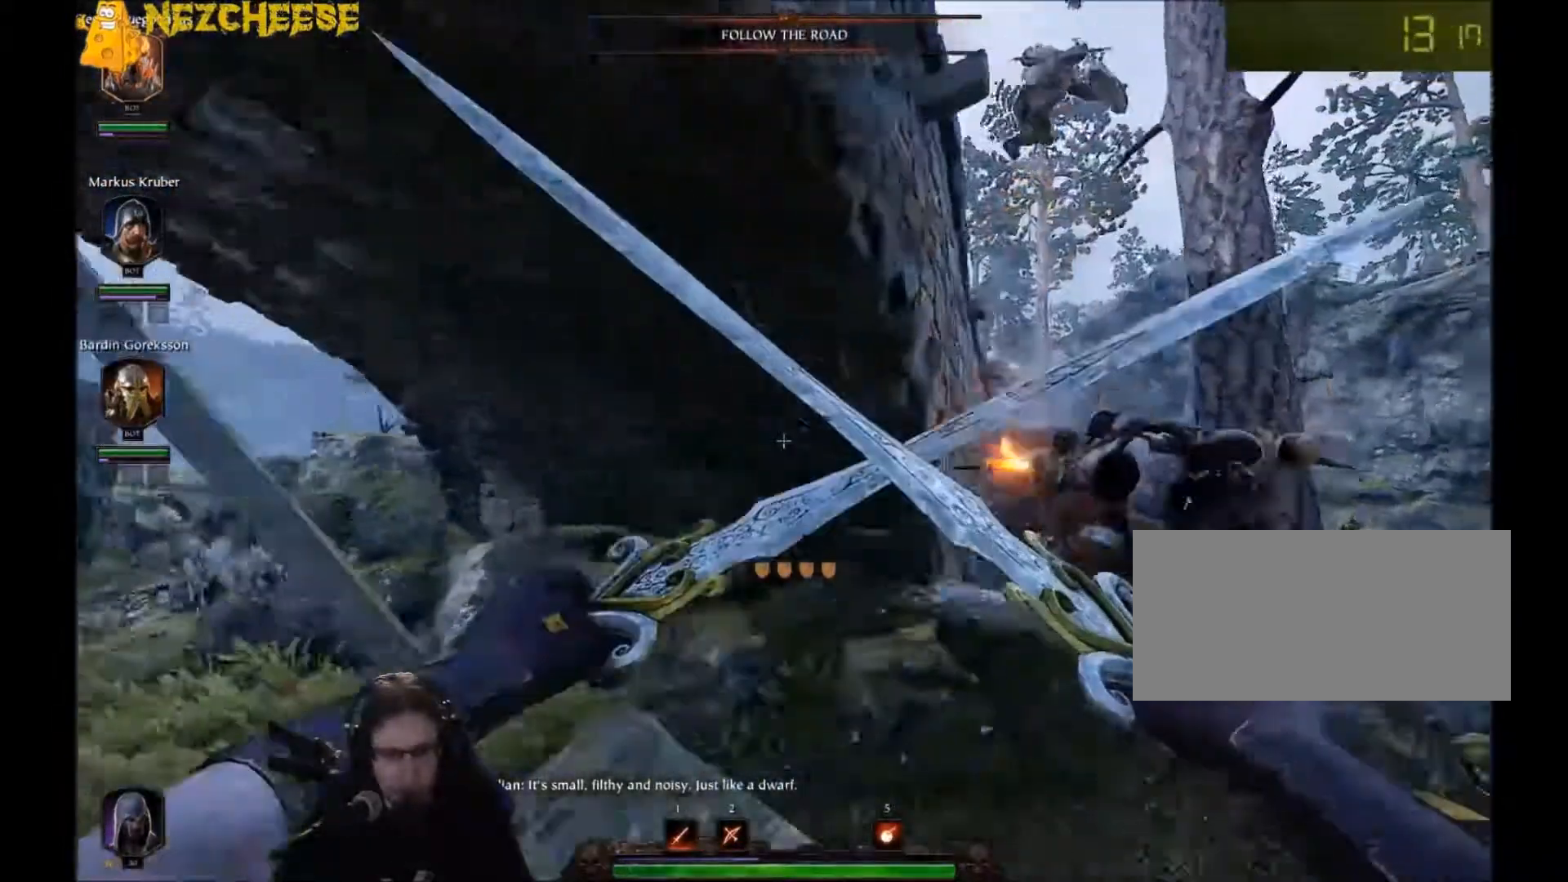
{"keys": ["a", "w"], "mouse": ["left"], "events": [[300, "mouse_right", "up"], [367, "w", "down"], [434, "mouse_left", "down"]]}
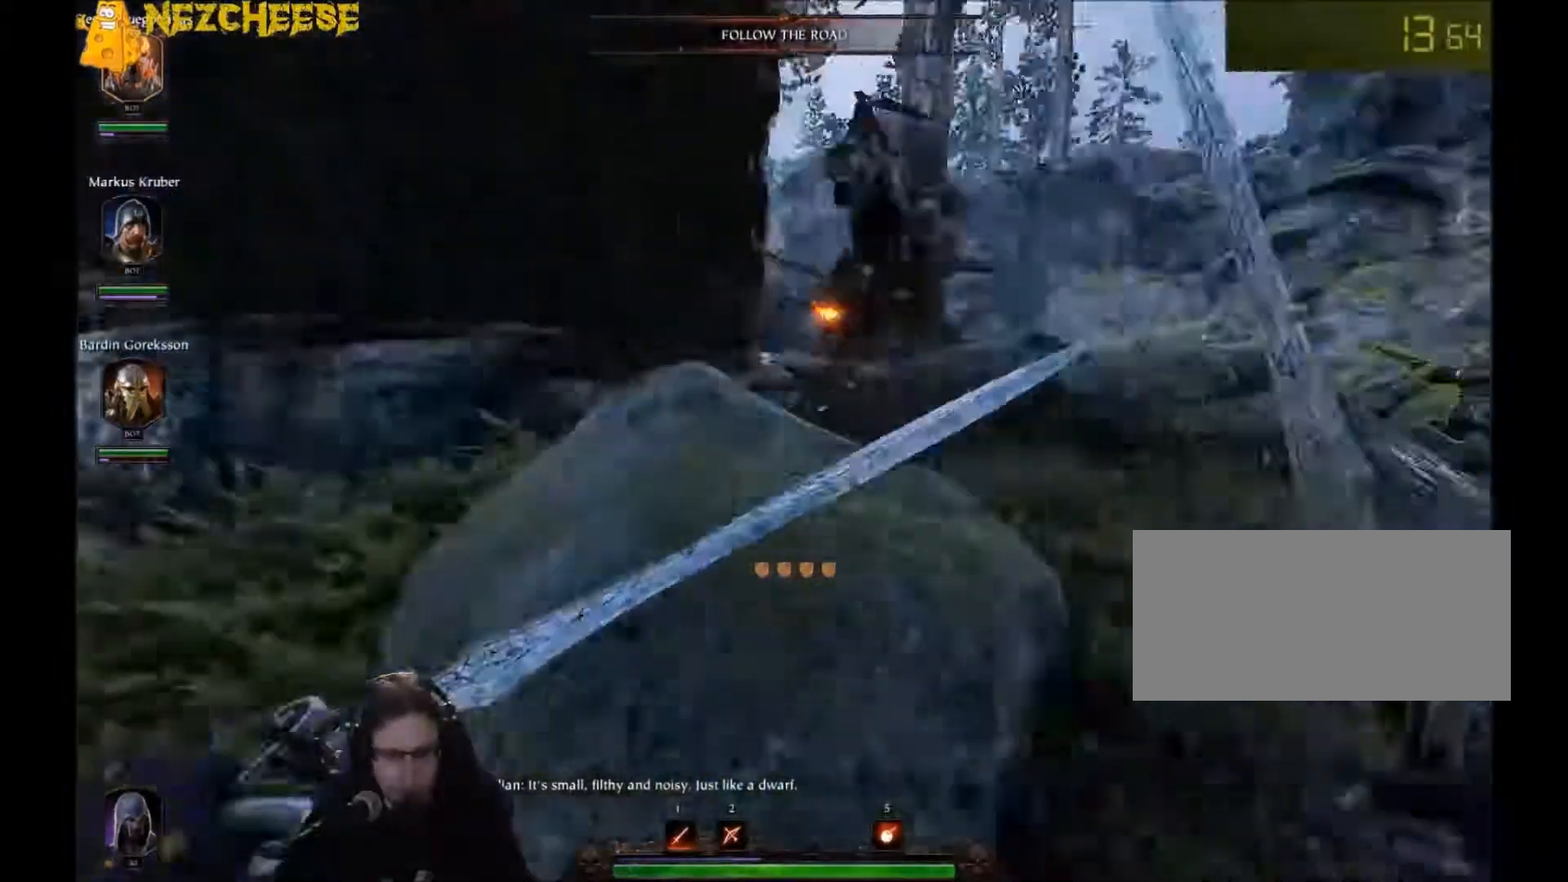
{"keys": ["a"], "mouse": ["right"], "events": [[33, "mouse_left", "up"], [100, "mouse_left", "down"], [133, "mouse_left", "up"], [200, "w", "up"], [333, "mouse_left", "down"], [367, "mouse_right", "down"], [400, "mouse_left", "up"]]}
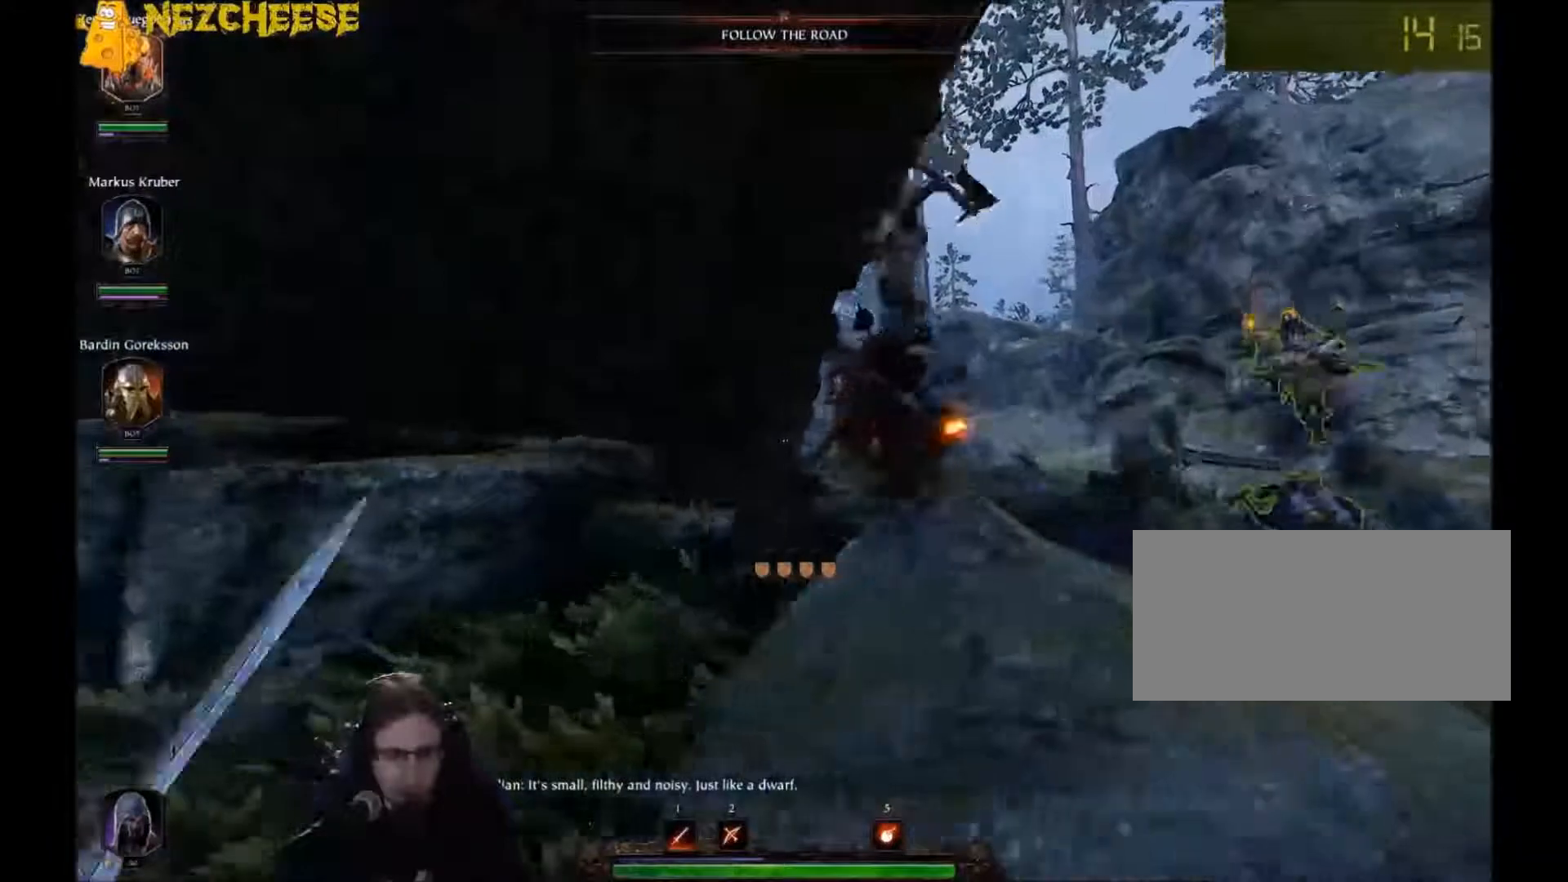
{"keys": ["w"], "mouse": [], "events": [[34, "mouse_right", "up"], [34, "space", "down"], [167, "space", "up"], [200, "space", "down"], [234, "w", "down"], [334, "a", "up"], [334, "space", "up"], [401, "q", "down"], [501, "q", "up"]]}